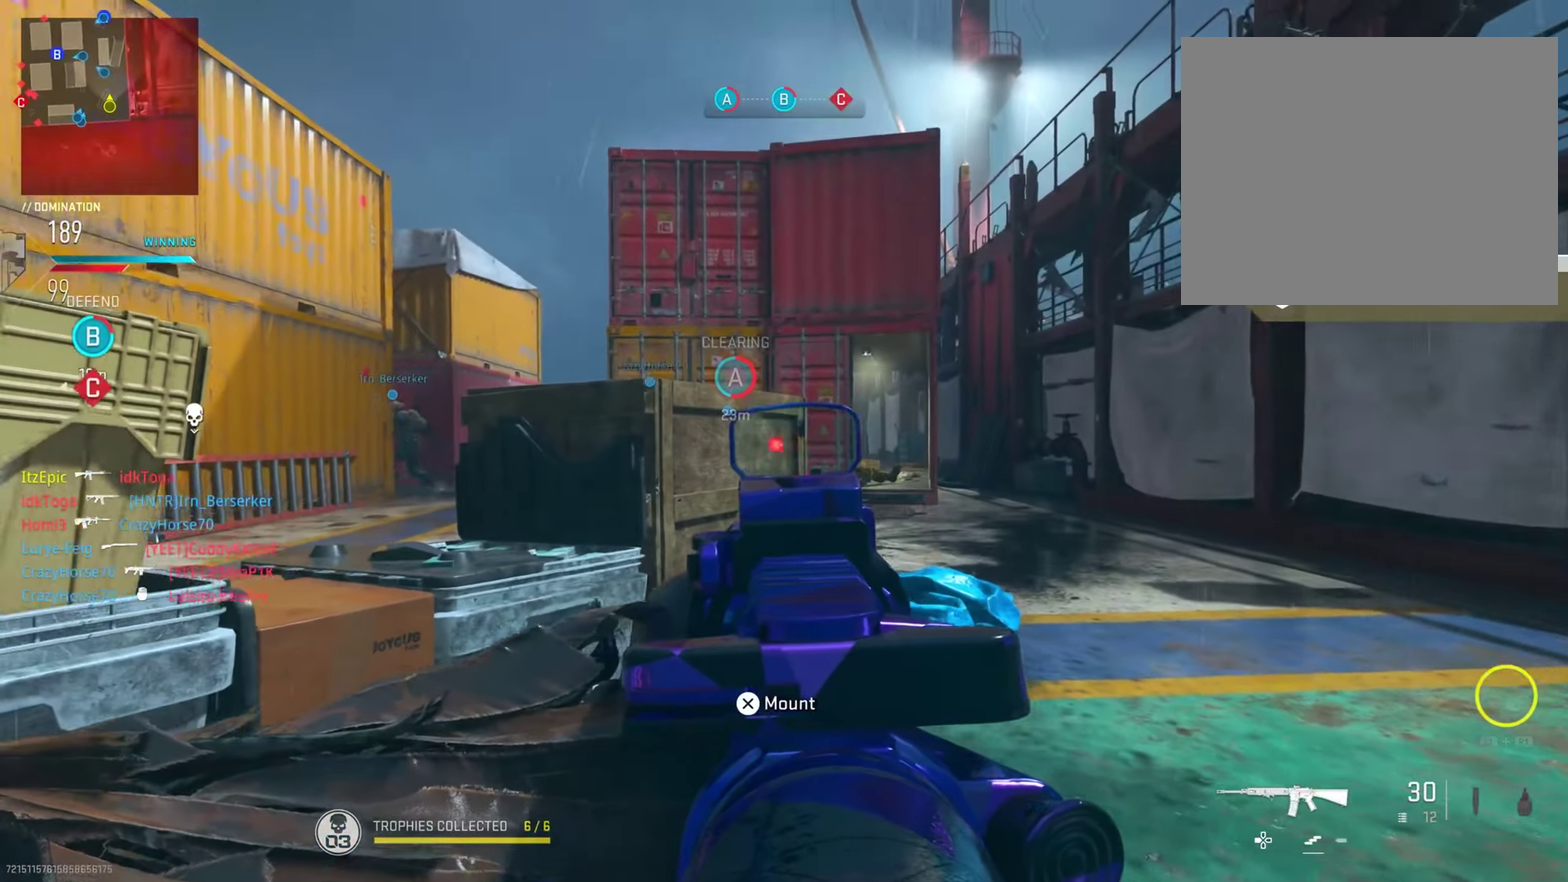
Gameplay with a controller (PlayStation layout); each line is a JSON object with the inputs held at the frame after it (dt_ms = milliseconds from this image to that frame). "button_events" lists button changes between this image and that frame as [ms after this image, input, new state], when the widget could be followed in between (sticks are given only as held states). This document gives stick clicks only as held states, not as events. Not read: L1 L2 R1.
{"dt_ms": 801, "buttons": [], "left_stick": "down-left", "right_stick": "down-left", "button_events": []}
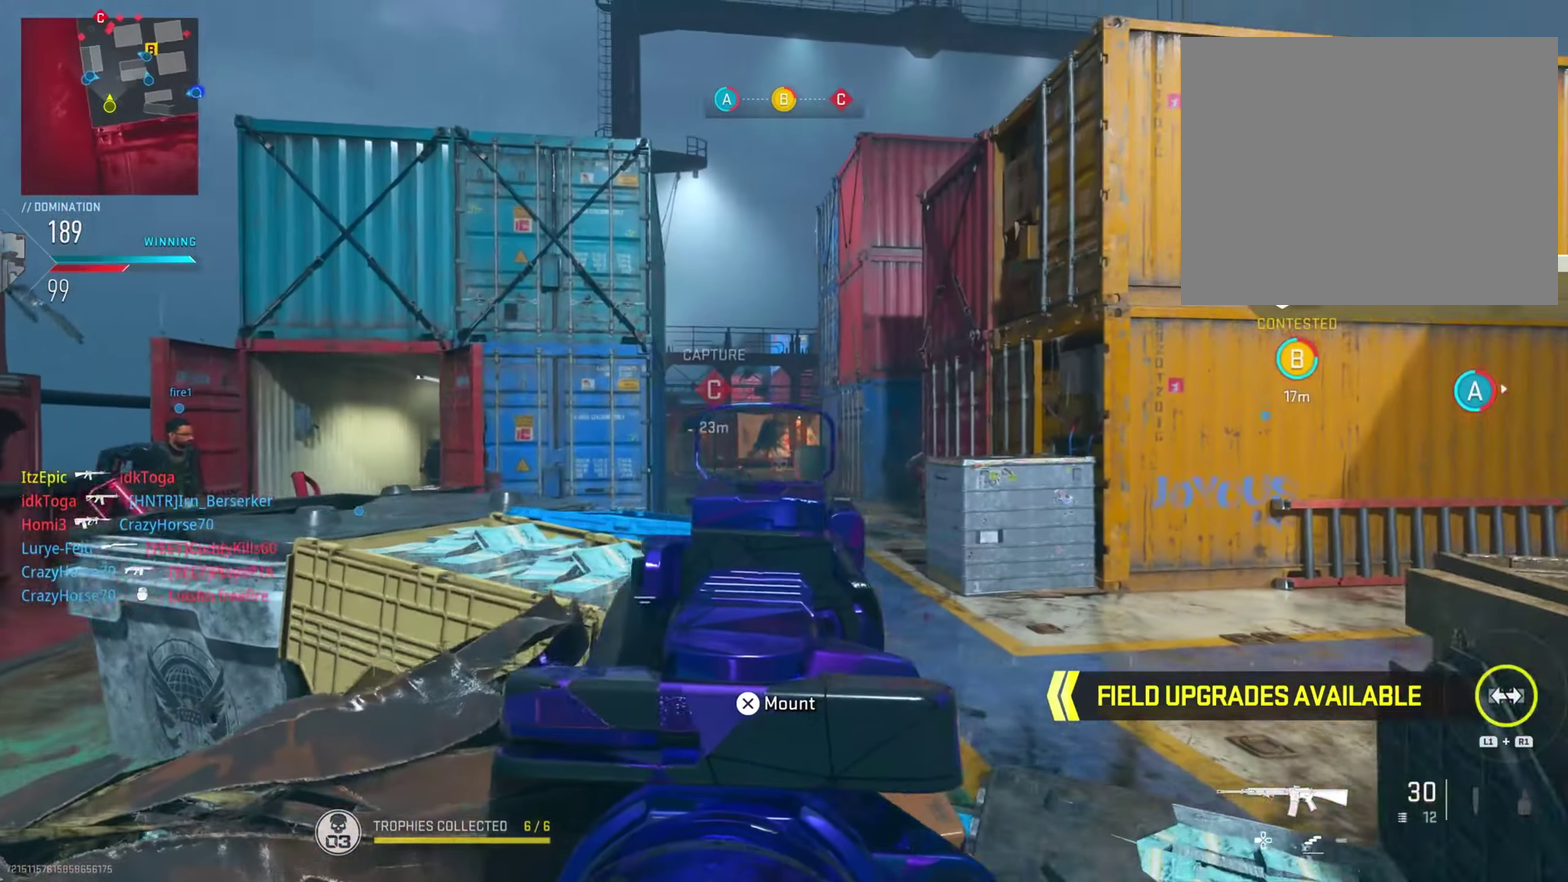
{"dt_ms": 300, "buttons": [], "left_stick": "down-left", "right_stick": "center", "button_events": []}
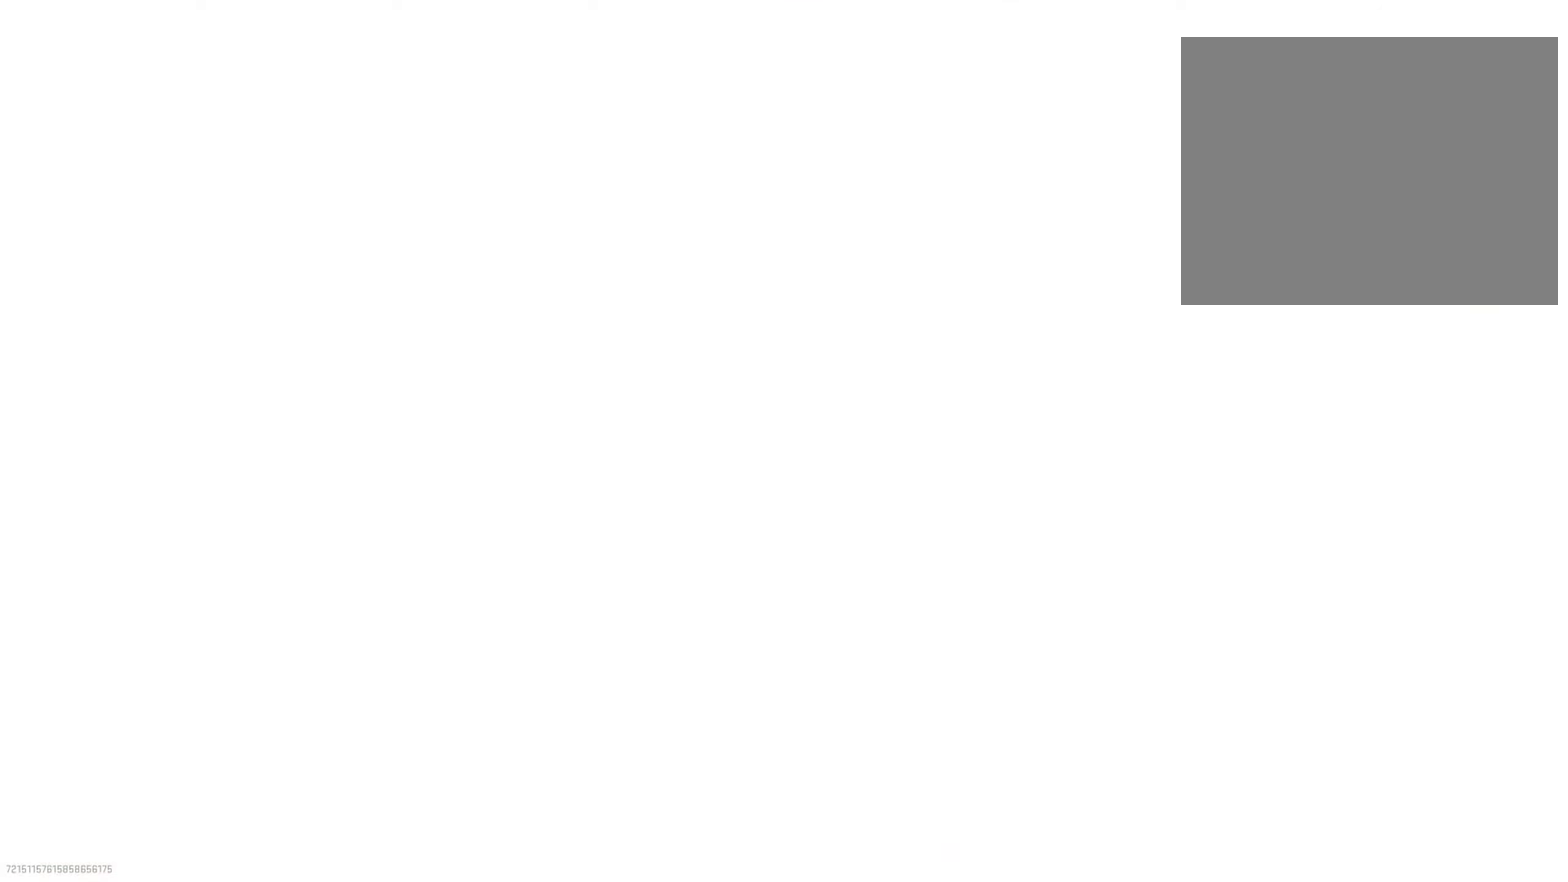
{"dt_ms": 501, "buttons": [], "left_stick": "down-left", "right_stick": "center", "button_events": [[67, "CIRCLE", "down"], [484, "CIRCLE", "up"]]}
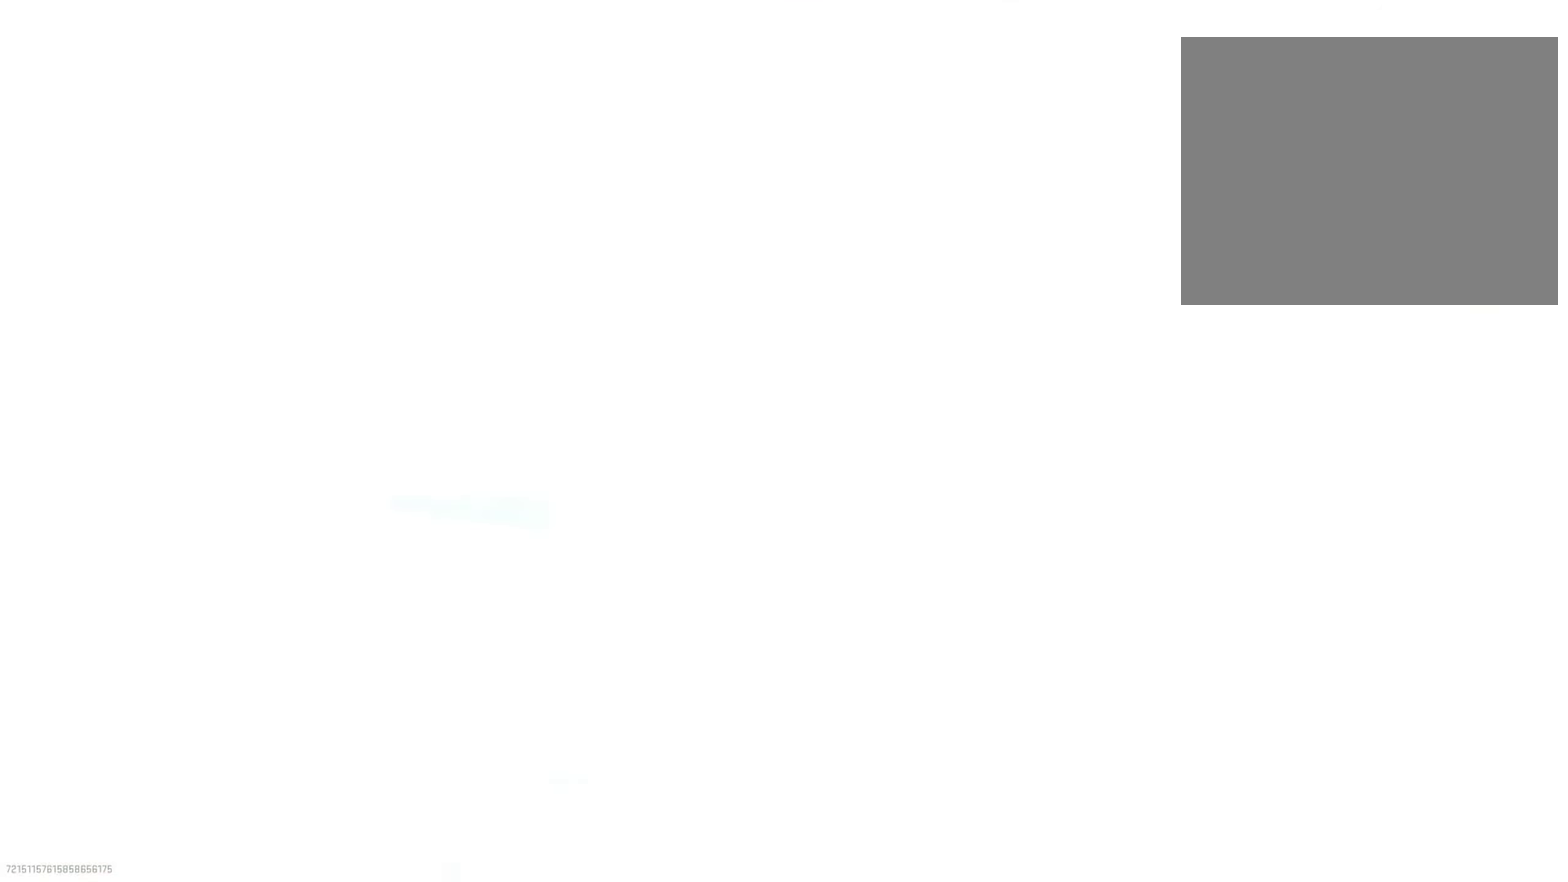
{"dt_ms": 501, "buttons": [], "left_stick": "down-right", "right_stick": "center", "button_events": []}
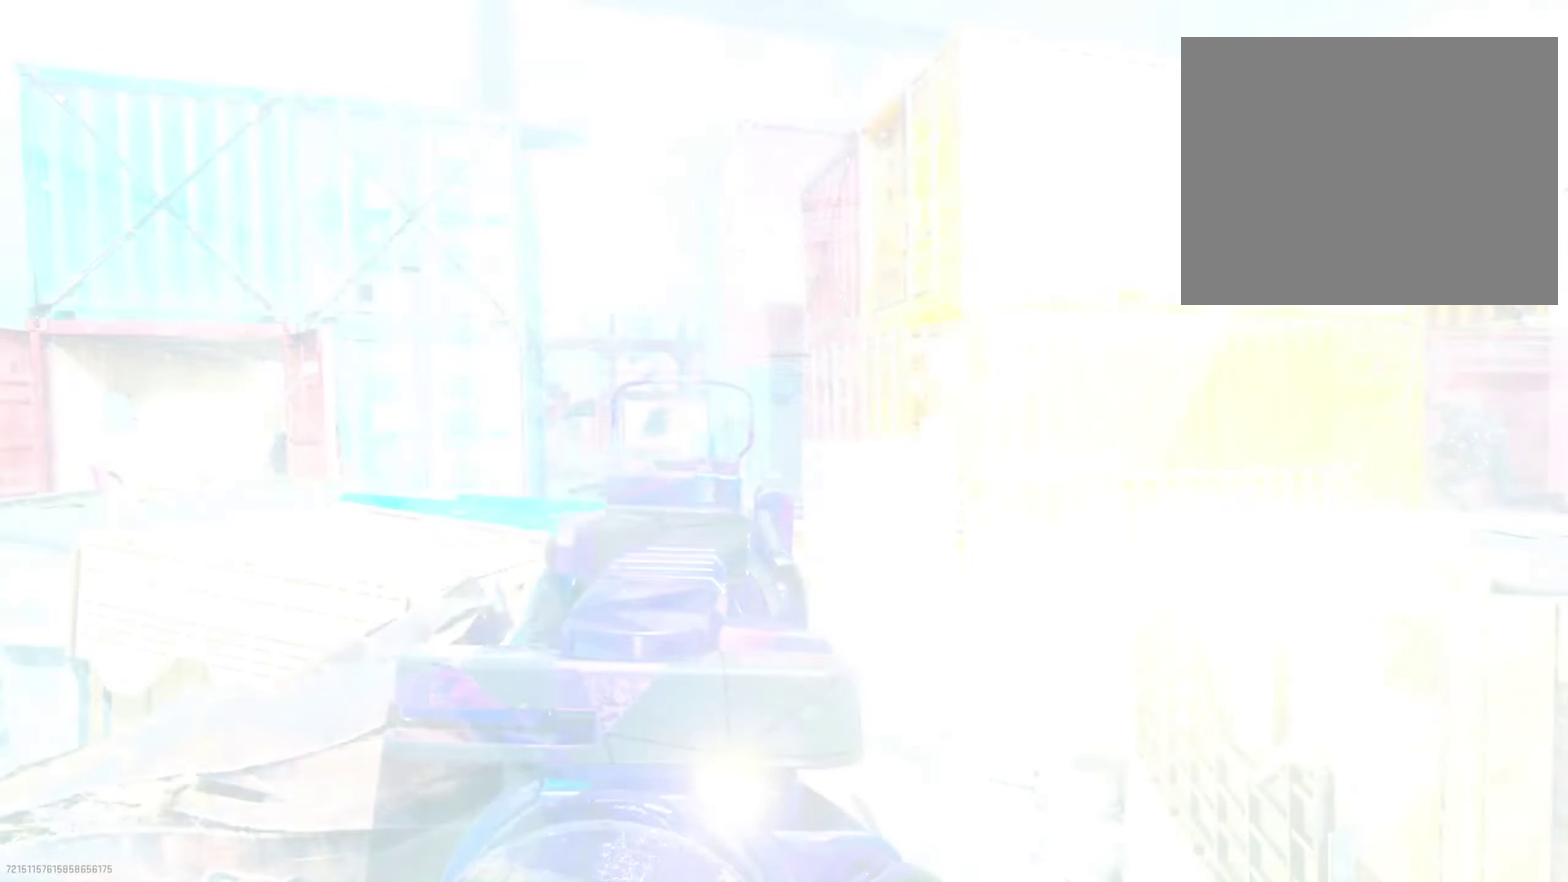
{"dt_ms": 300, "buttons": [], "left_stick": "down", "right_stick": "center", "button_events": []}
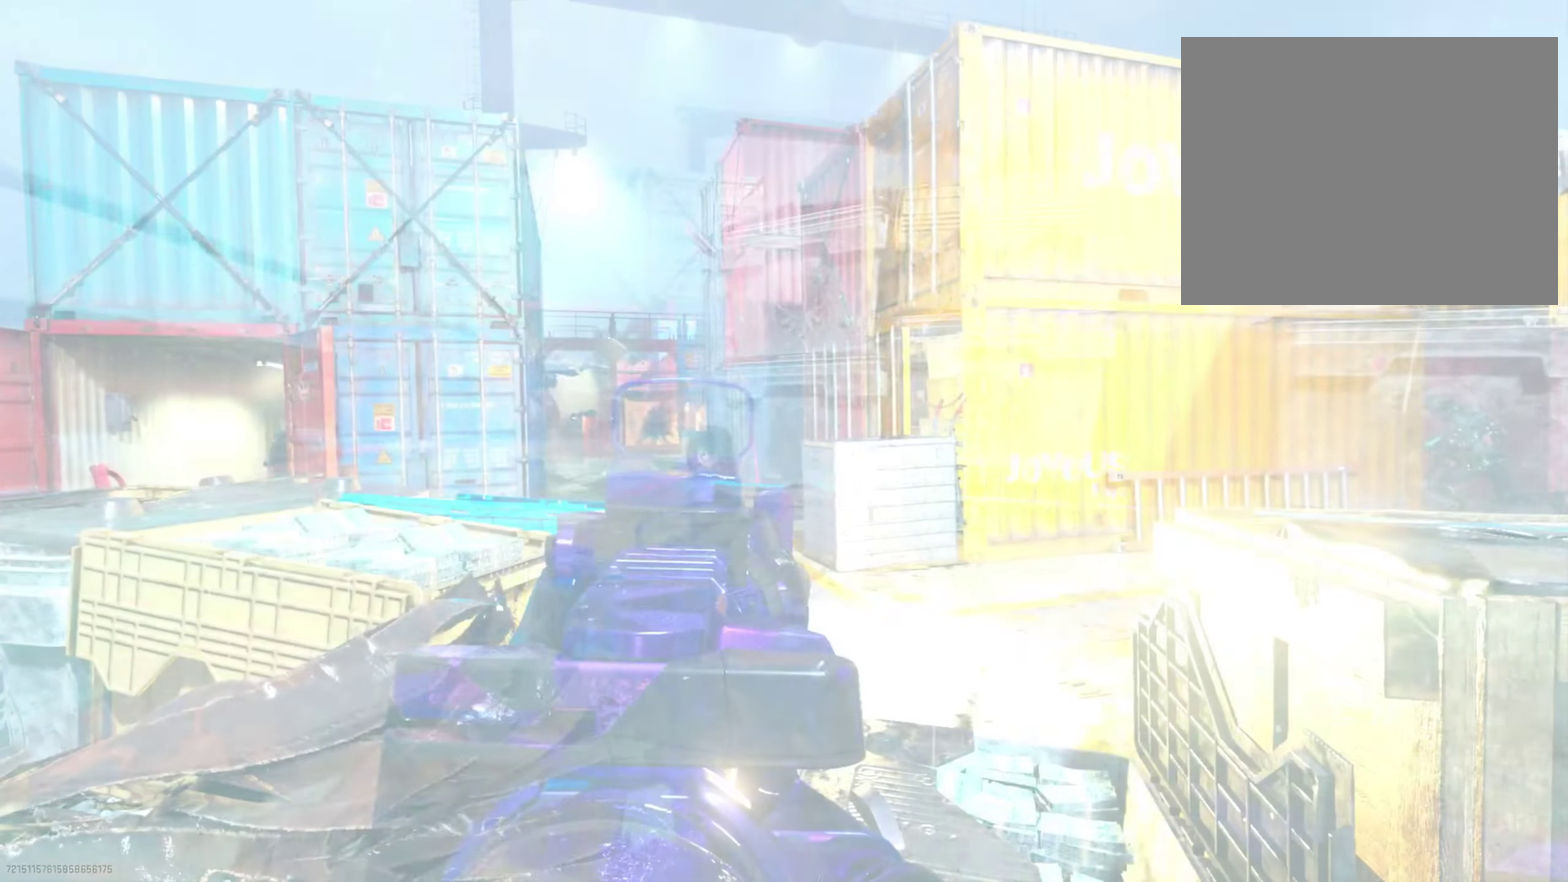
{"dt_ms": 801, "buttons": [], "left_stick": "down-left", "right_stick": "center"}
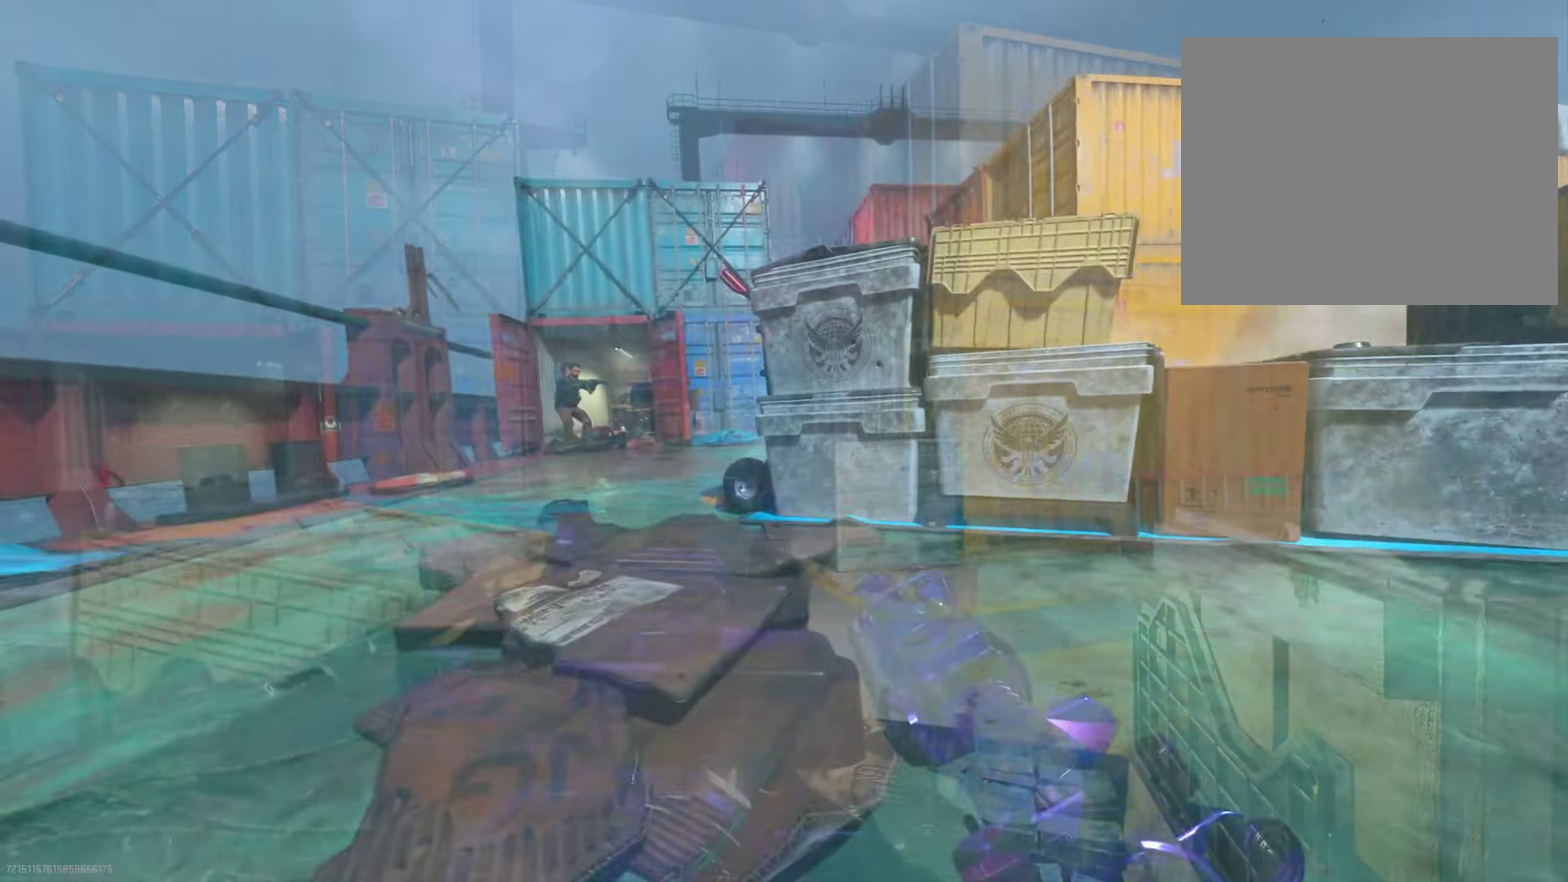
{"dt_ms": 400, "buttons": [], "left_stick": "down-right", "right_stick": "center", "button_events": []}
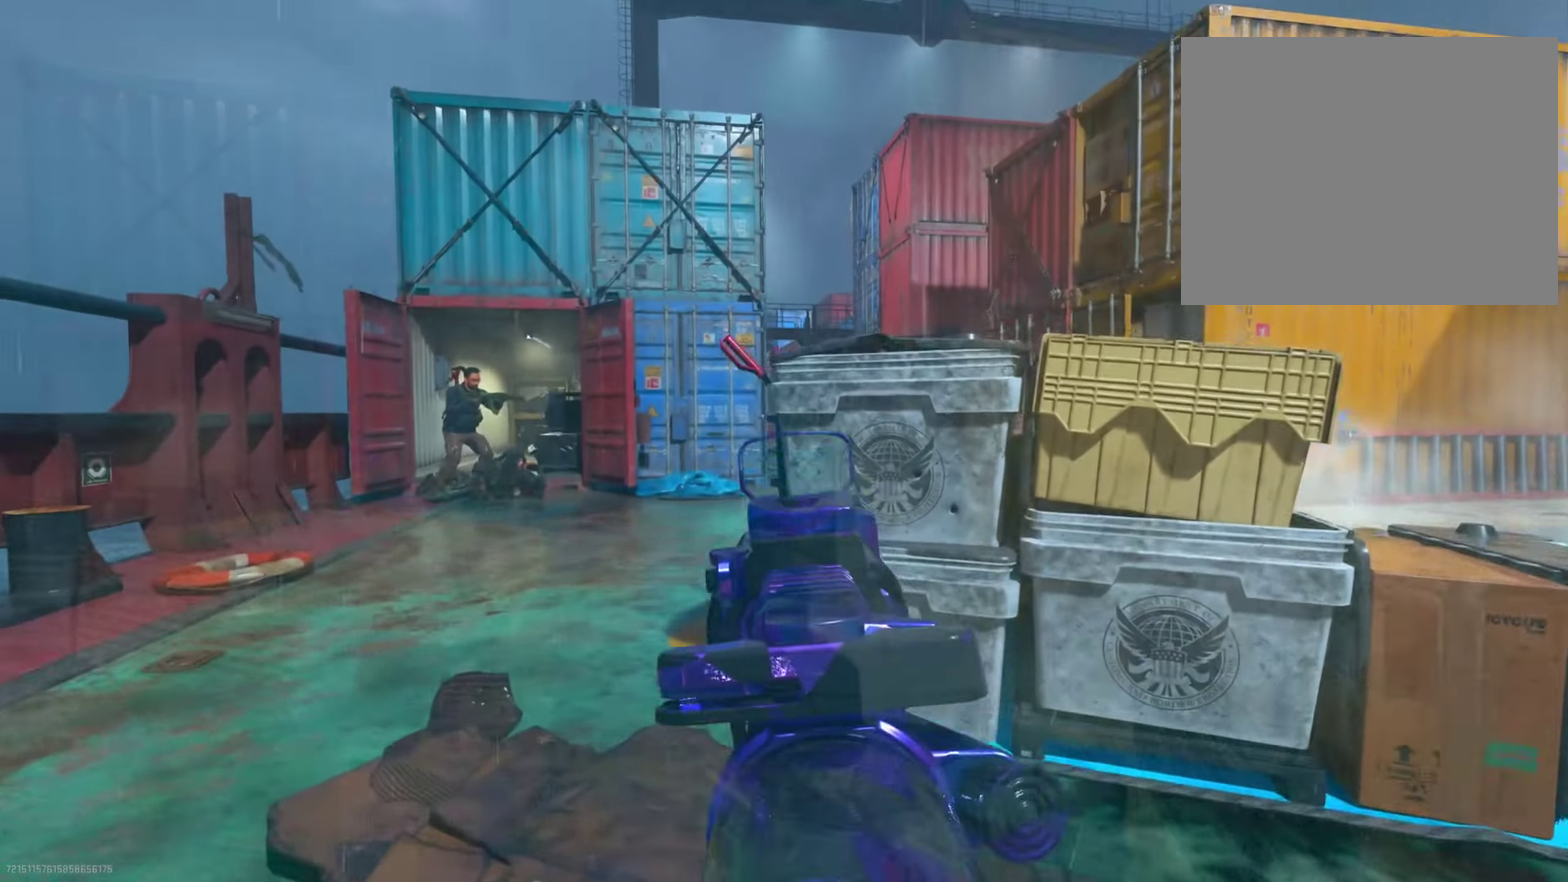
{"dt_ms": 300, "buttons": [], "left_stick": "left", "right_stick": "center", "button_events": []}
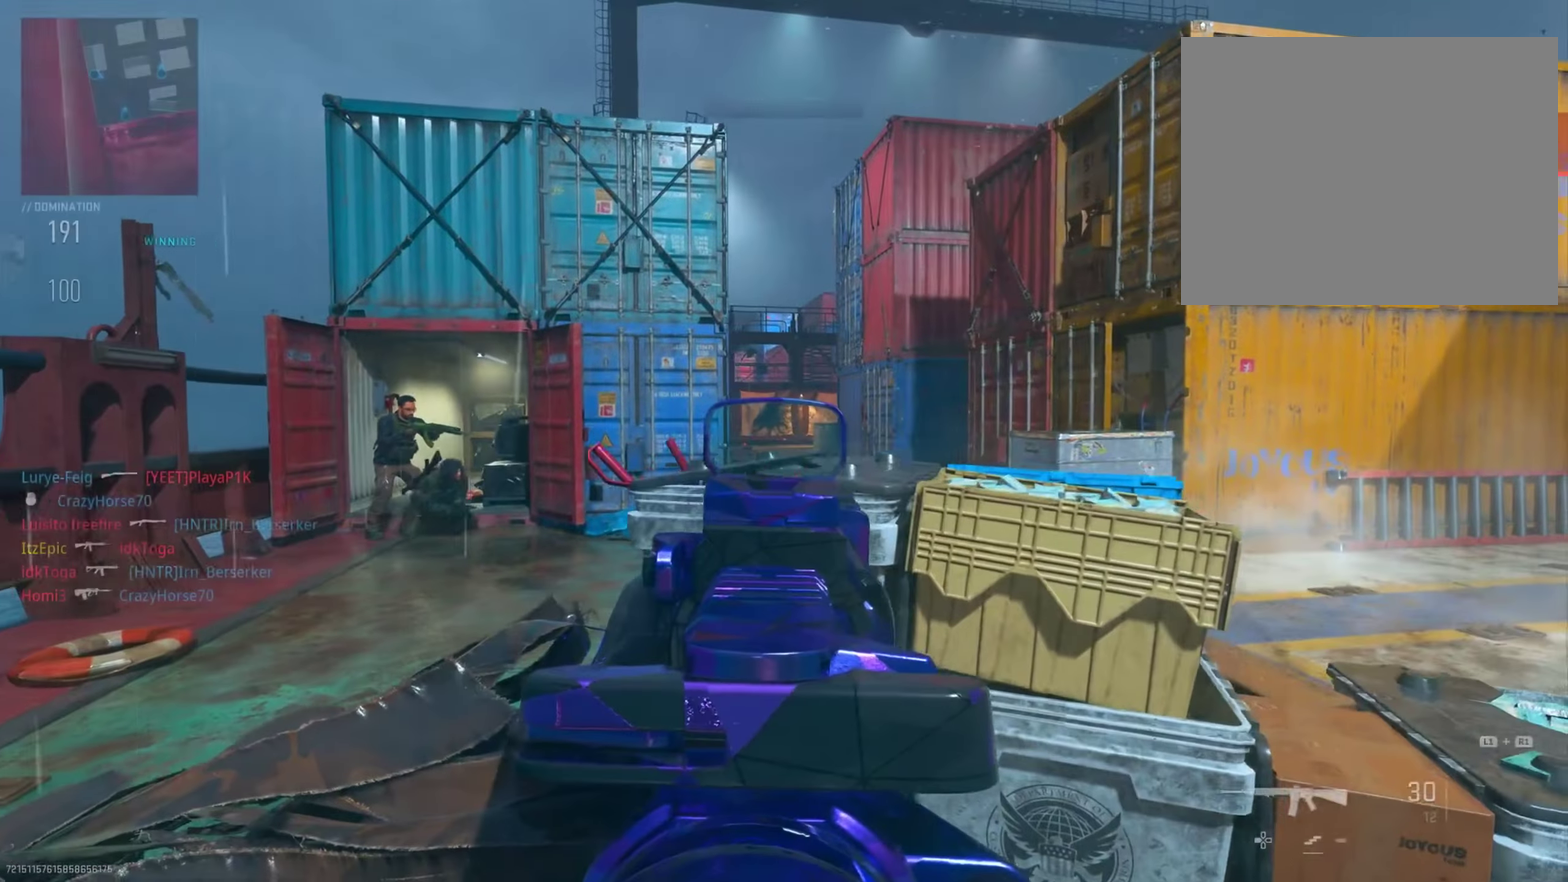
{"dt_ms": 801, "buttons": [], "left_stick": "down-right", "right_stick": "center", "button_events": []}
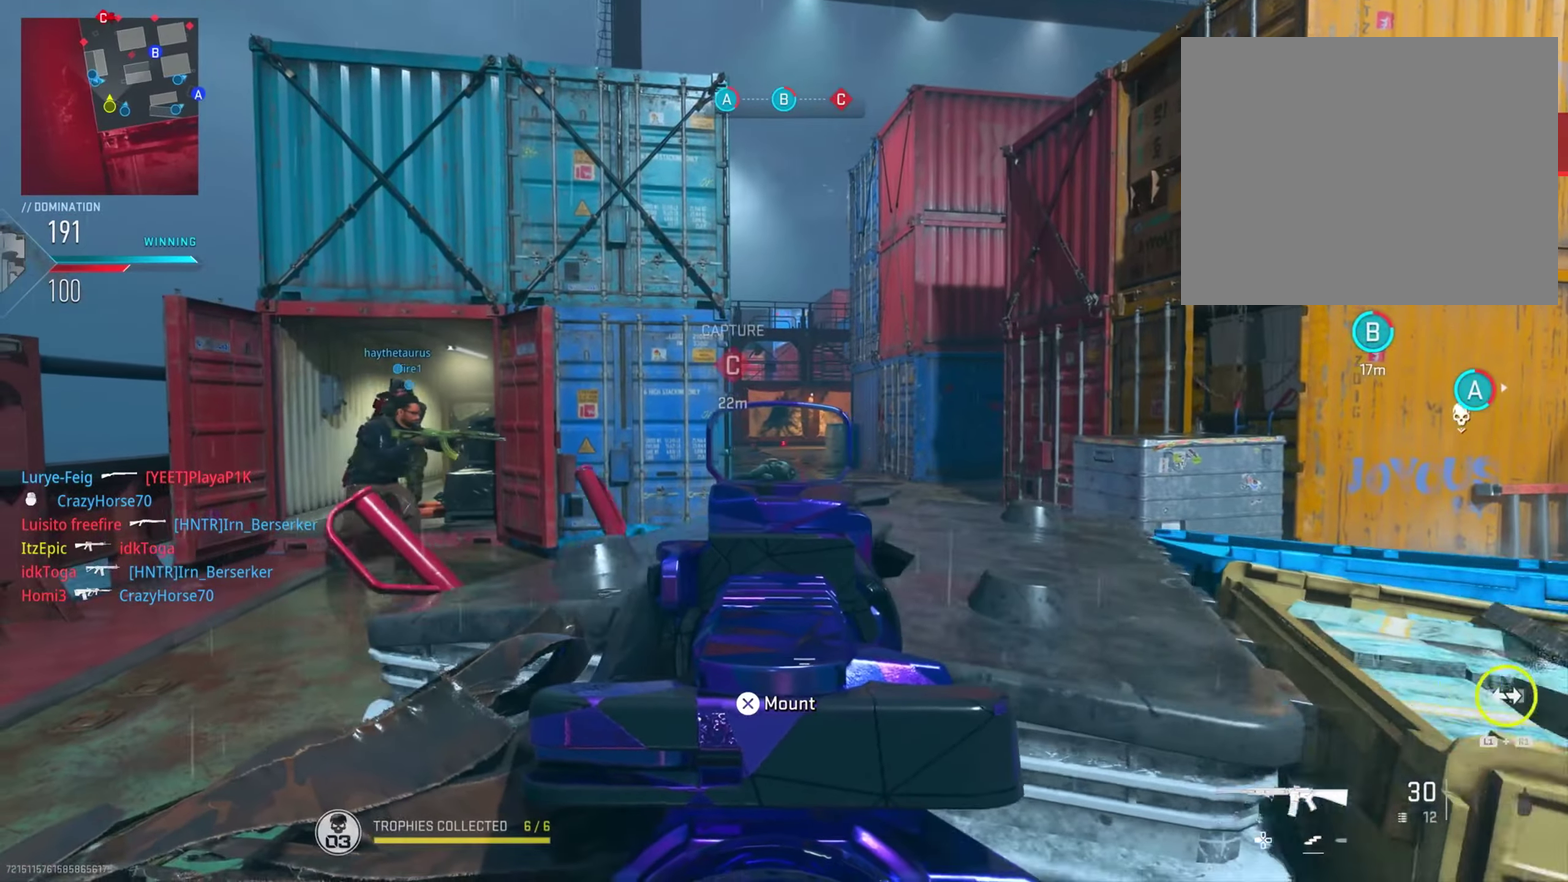
{"dt_ms": 401, "buttons": ["CIRCLE"], "left_stick": "down-left", "right_stick": "right", "button_events": [[317, "CIRCLE", "down"]]}
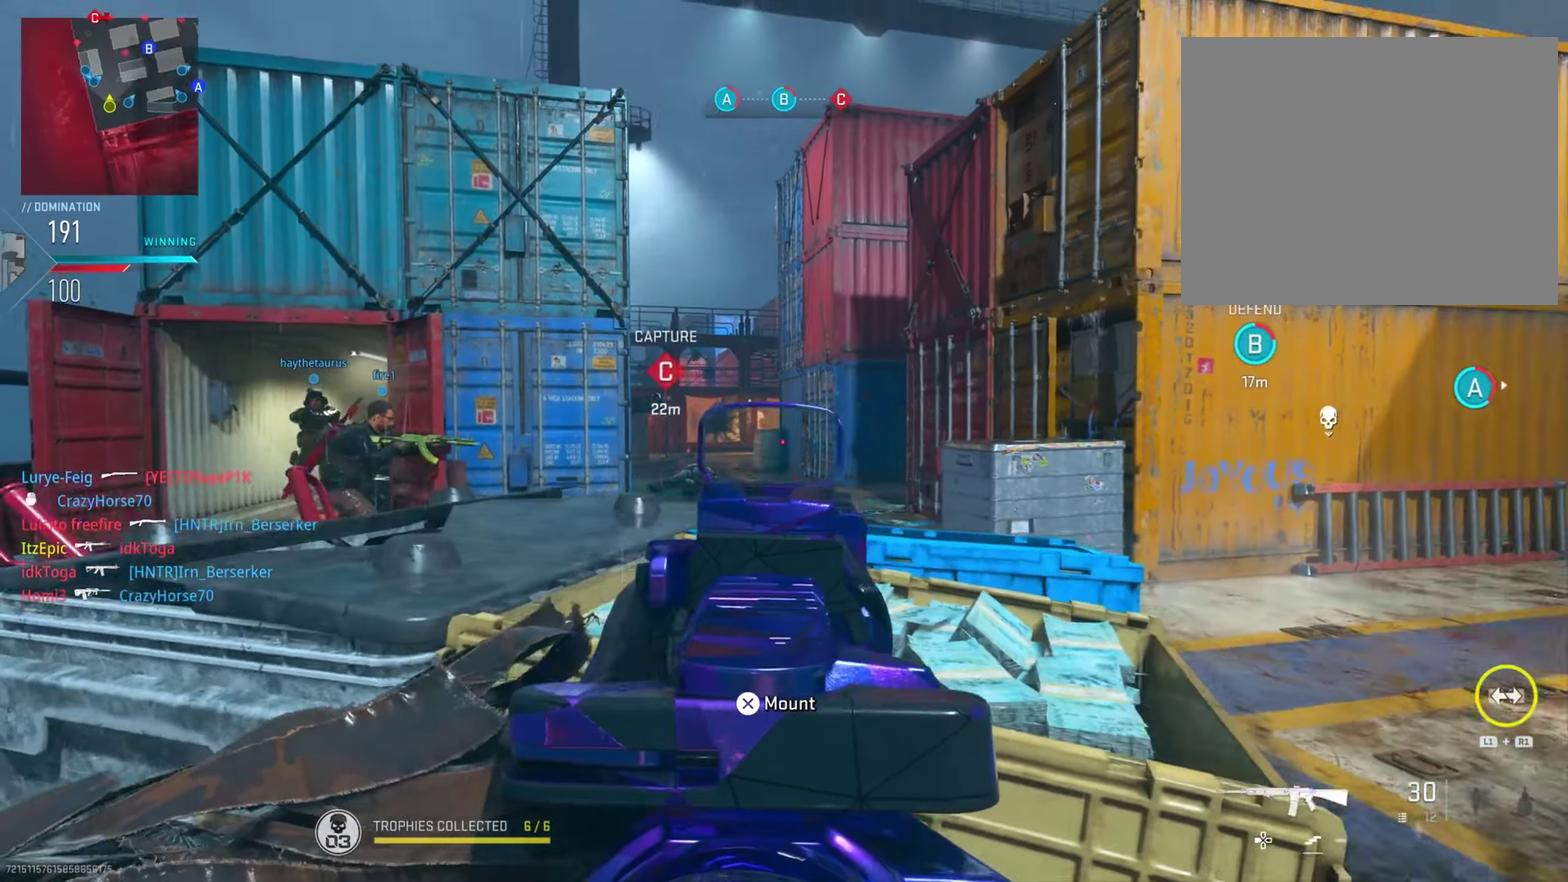
{"dt_ms": 400, "buttons": [], "left_stick": "down-right", "right_stick": "right", "button_events": [[83, "CIRCLE", "up"]]}
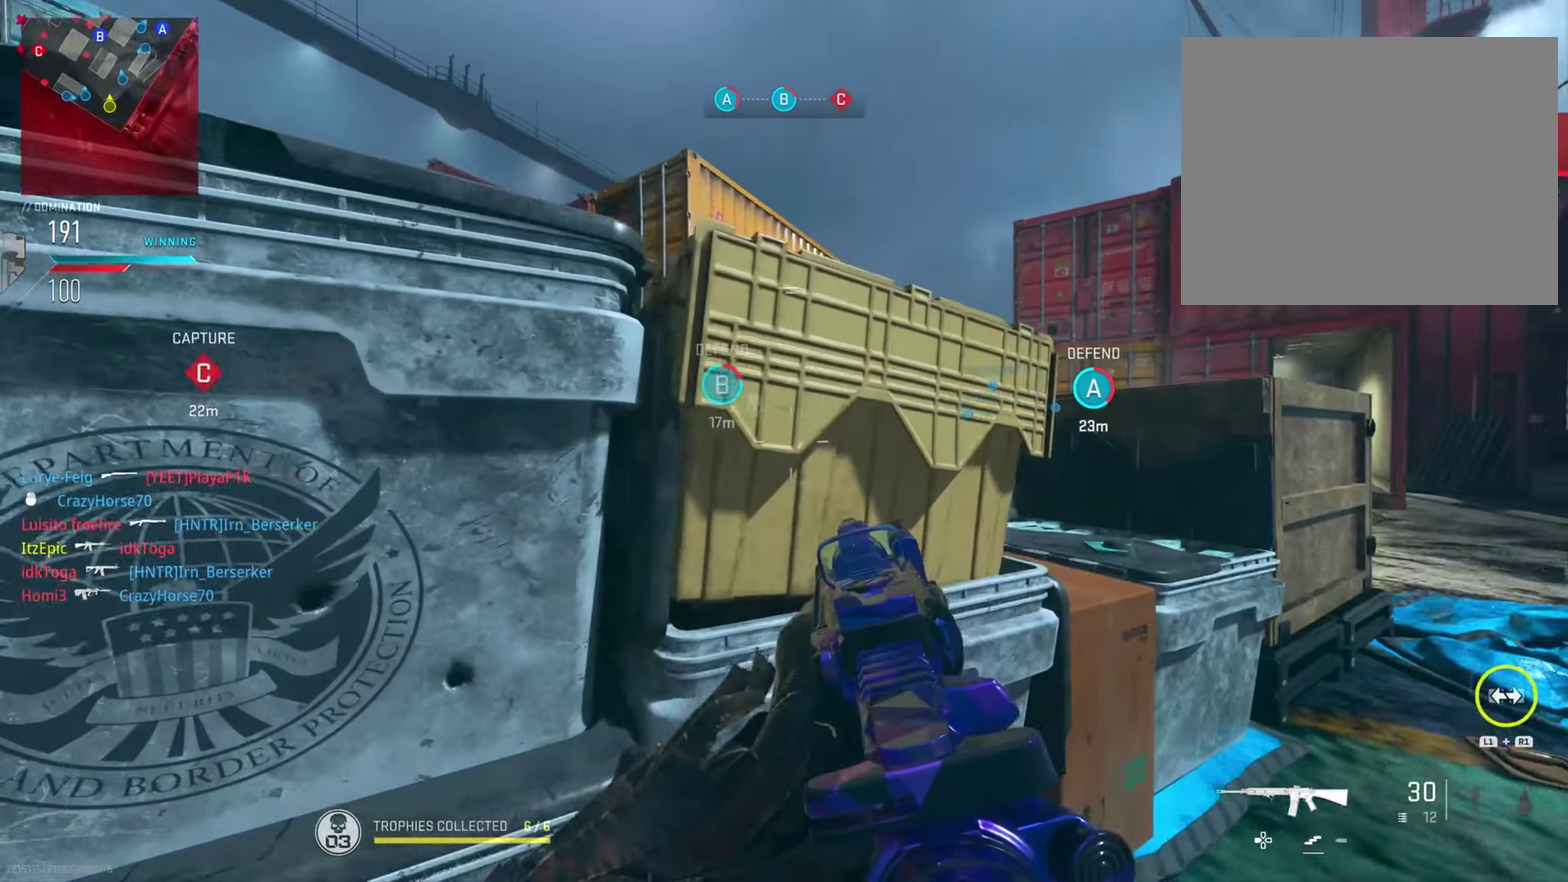
{"dt_ms": 801, "buttons": [], "left_stick": "down-right", "right_stick": "right", "button_events": []}
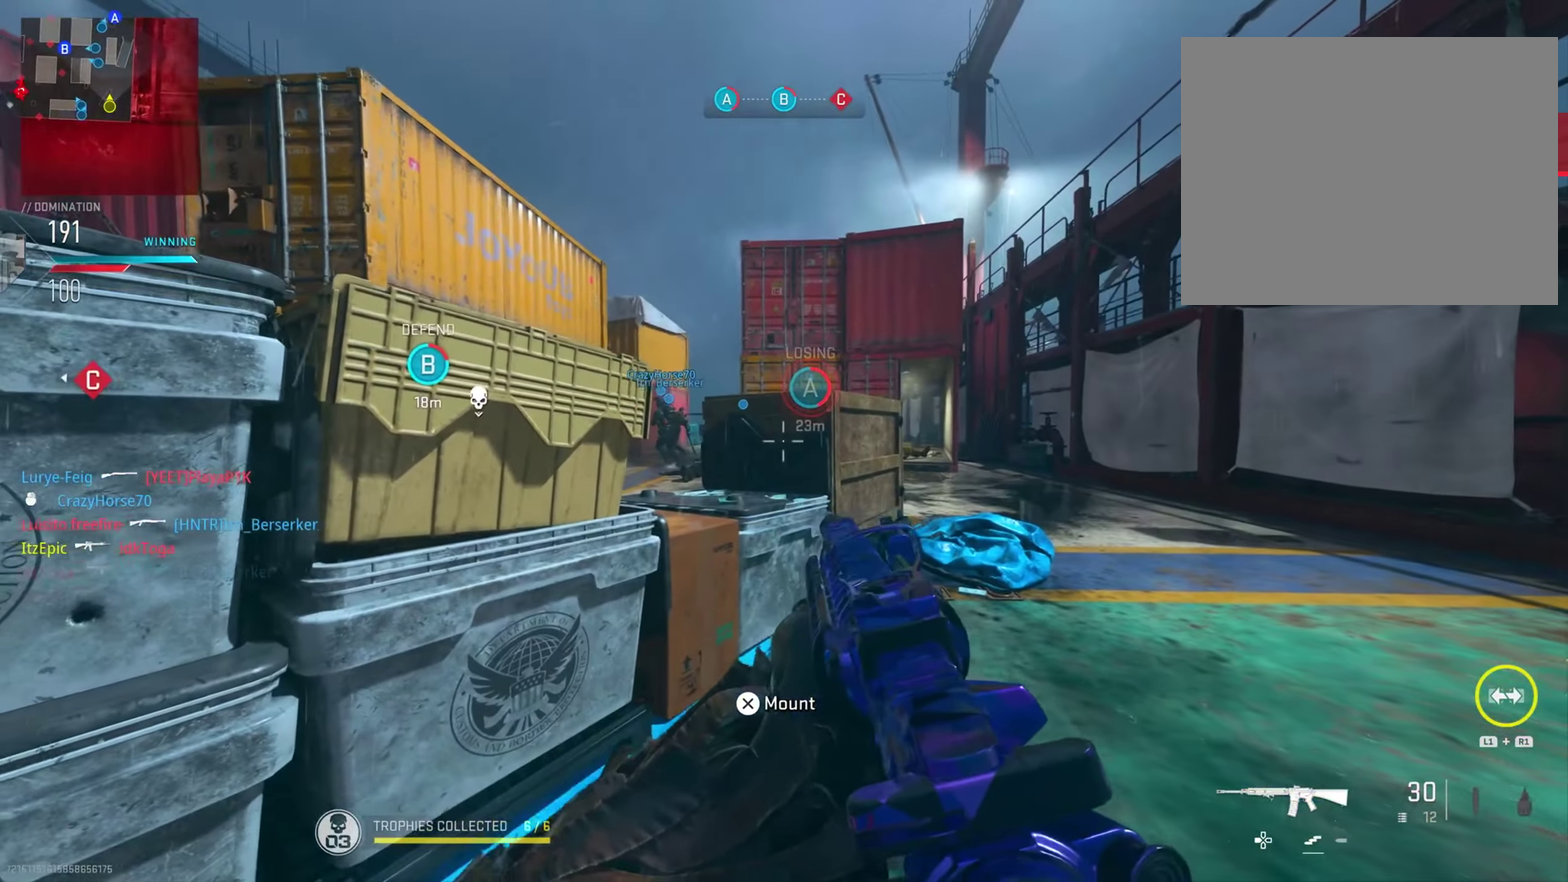
{"dt_ms": 300, "buttons": ["CIRCLE"], "left_stick": "down-right", "right_stick": "center", "button_events": [[167, "CIRCLE", "down"]]}
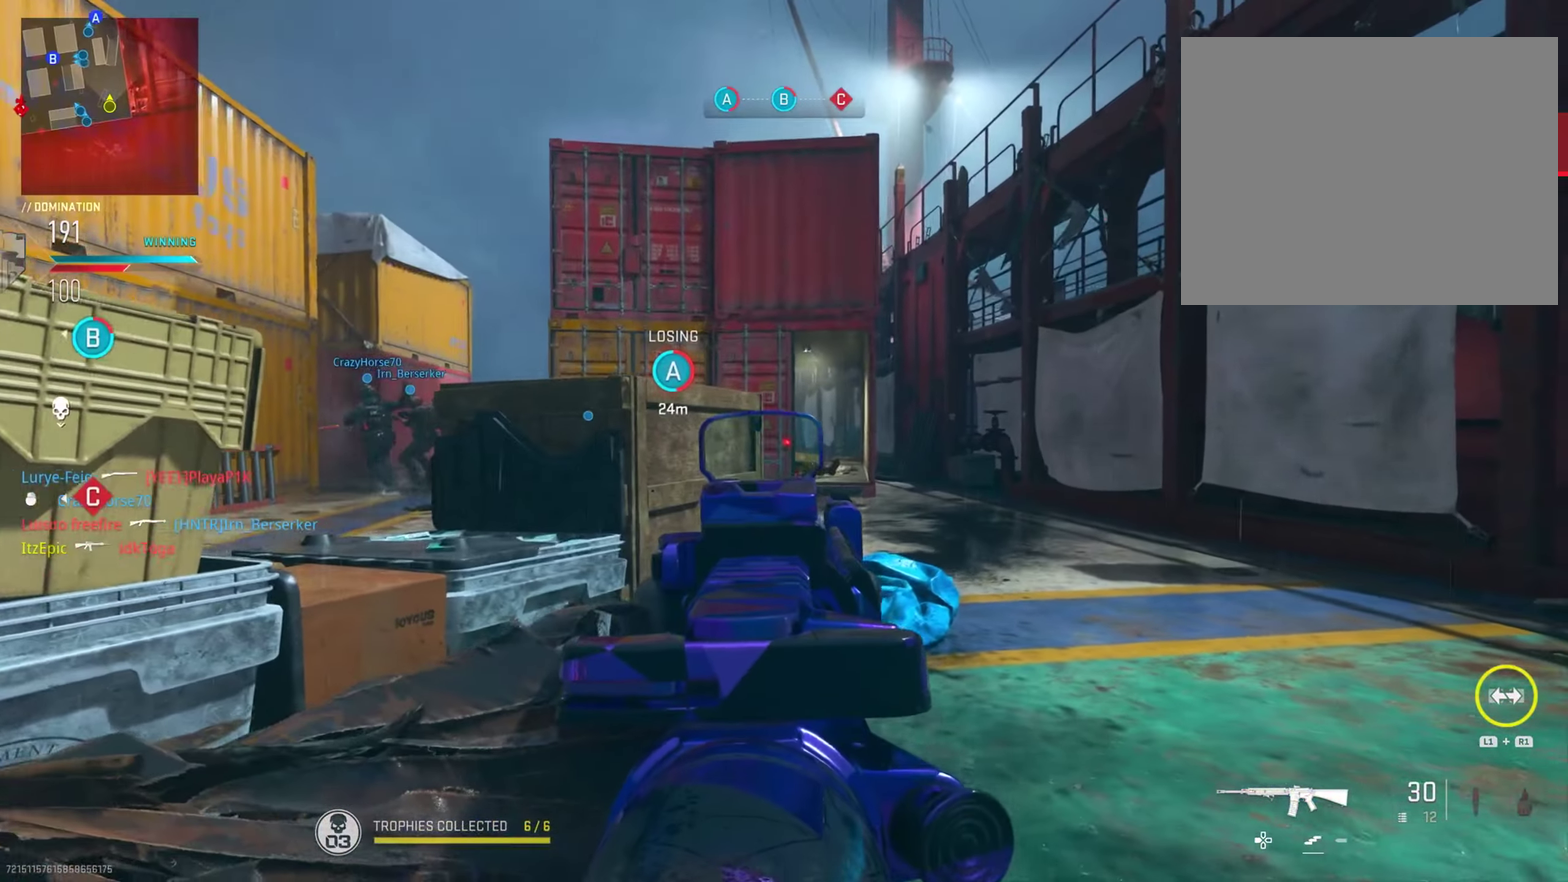
{"dt_ms": 500, "buttons": [], "left_stick": "down-right", "right_stick": "center", "button_events": [[184, "CIRCLE", "up"]]}
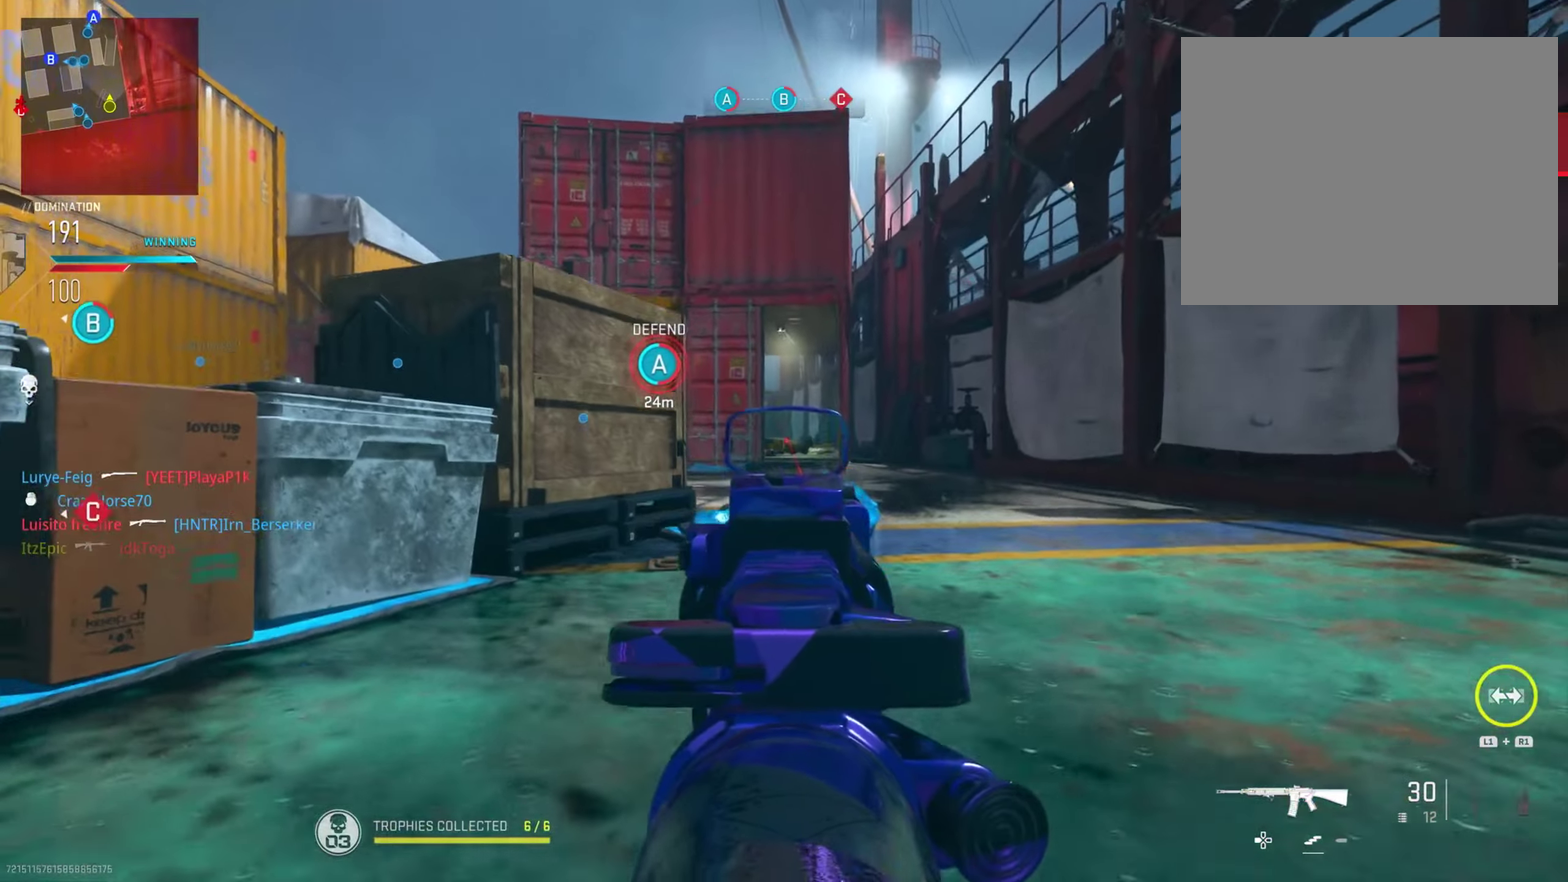
{"dt_ms": 700, "buttons": [], "left_stick": "left", "right_stick": "left", "button_events": []}
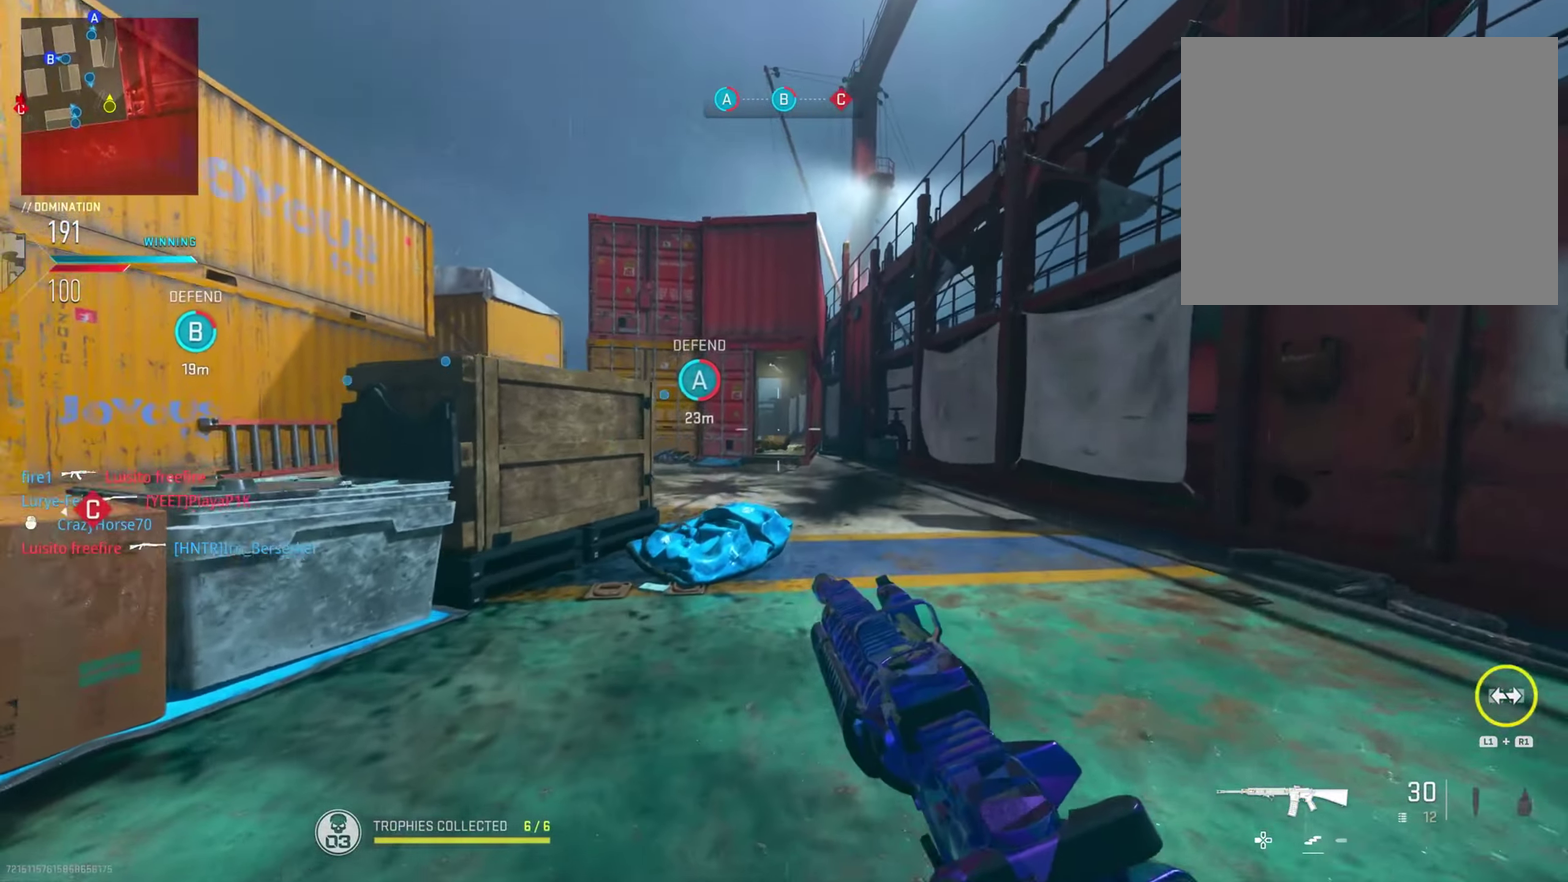
{"dt_ms": 301, "buttons": [], "left_stick": "center", "right_stick": "center", "button_events": []}
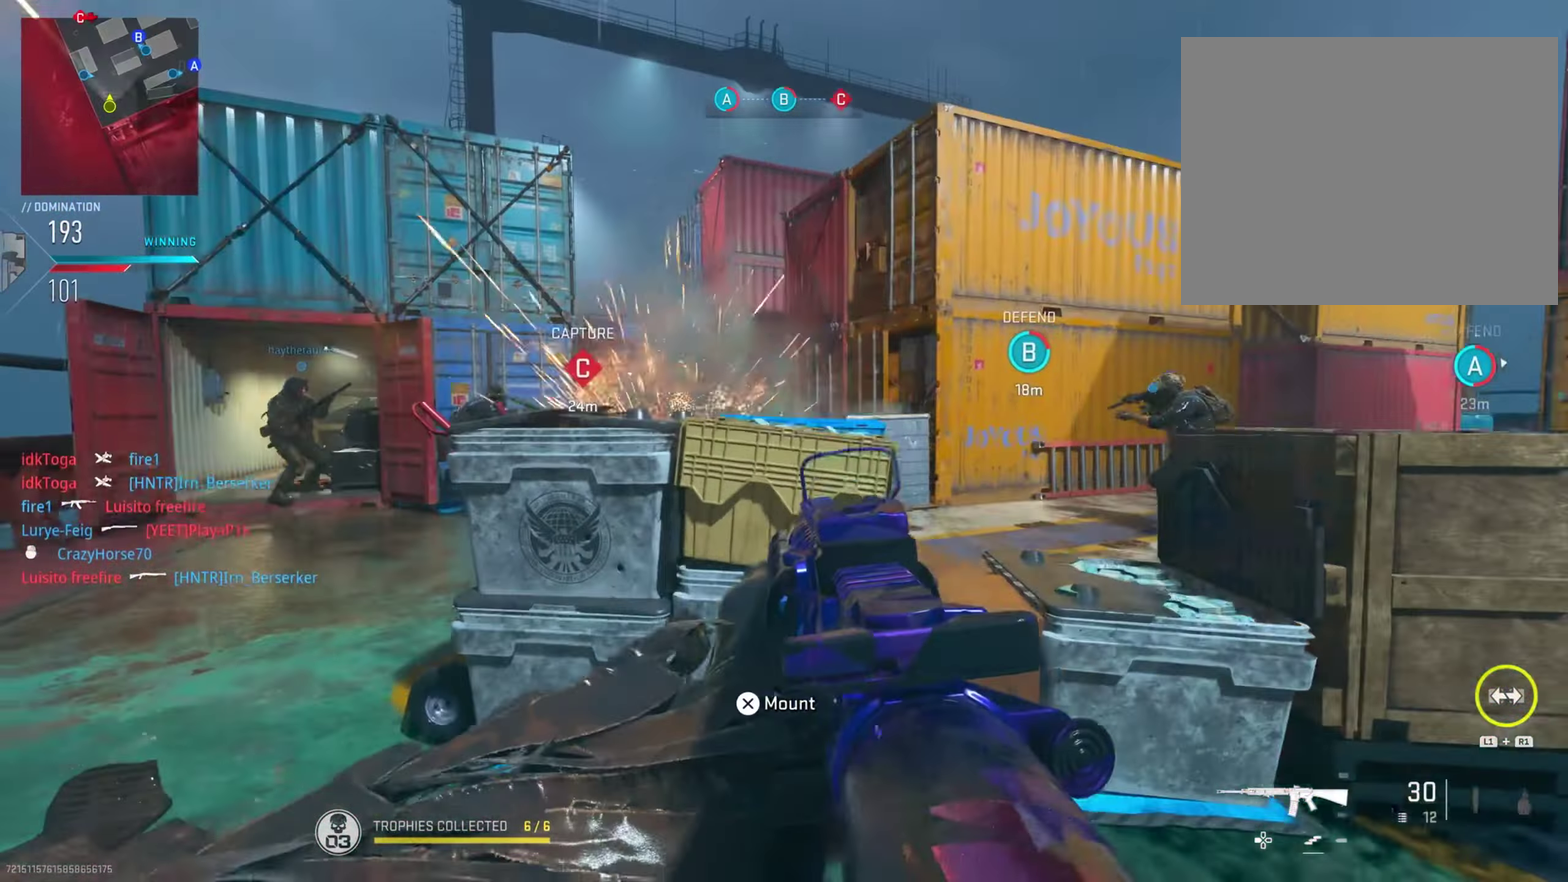
{"dt_ms": 500, "buttons": [], "left_stick": "down", "right_stick": "center", "button_events": []}
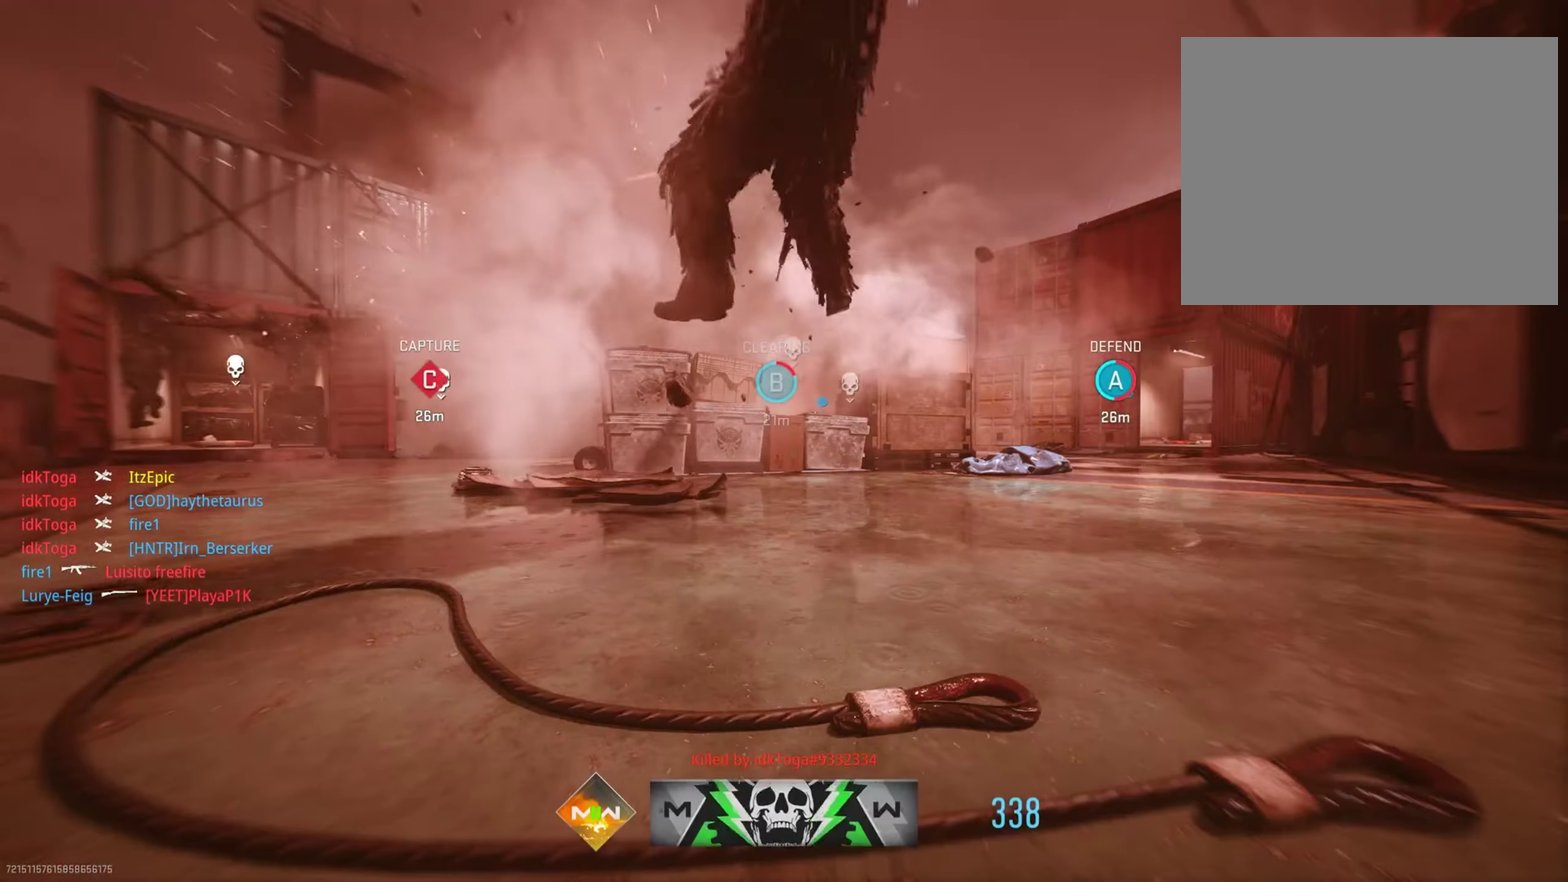
{"dt_ms": 501, "buttons": [], "left_stick": "down", "right_stick": "center", "button_events": [[351, "TOUCHPAD", "down"], [467, "TOUCHPAD", "up"]]}
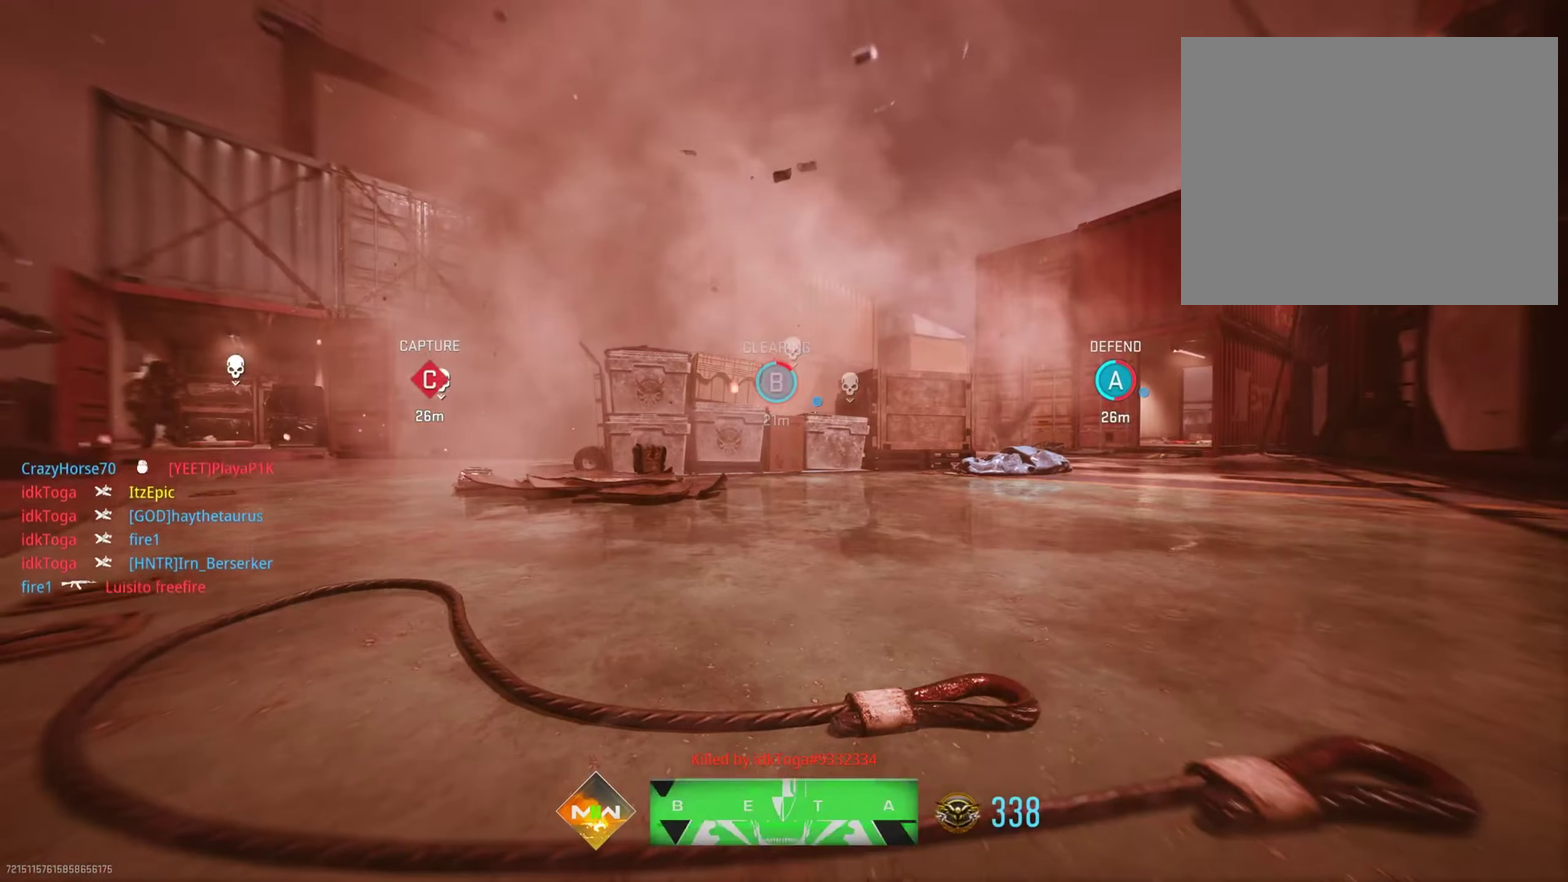
{"dt_ms": 500, "buttons": ["TOUCHPAD"], "left_stick": "down", "right_stick": "center", "button_events": [[467, "TOUCHPAD", "down"]]}
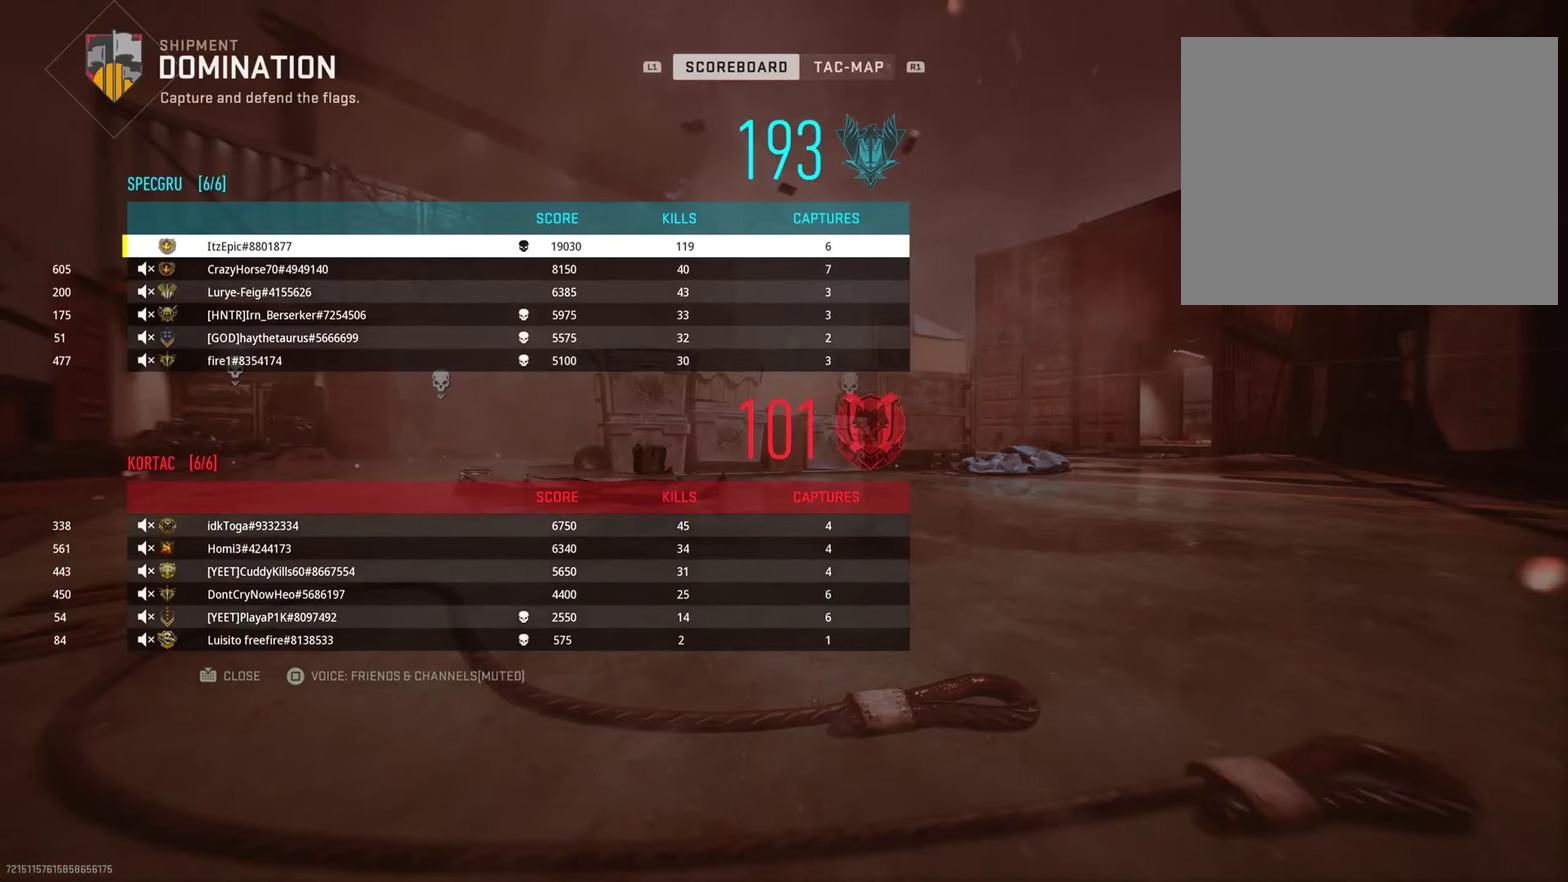
{"dt_ms": 301, "buttons": [], "left_stick": "center", "right_stick": "center", "button_events": [[17, "SQUARE", "down"], [117, "TOUCHPAD", "up"], [184, "SQUARE", "up"]]}
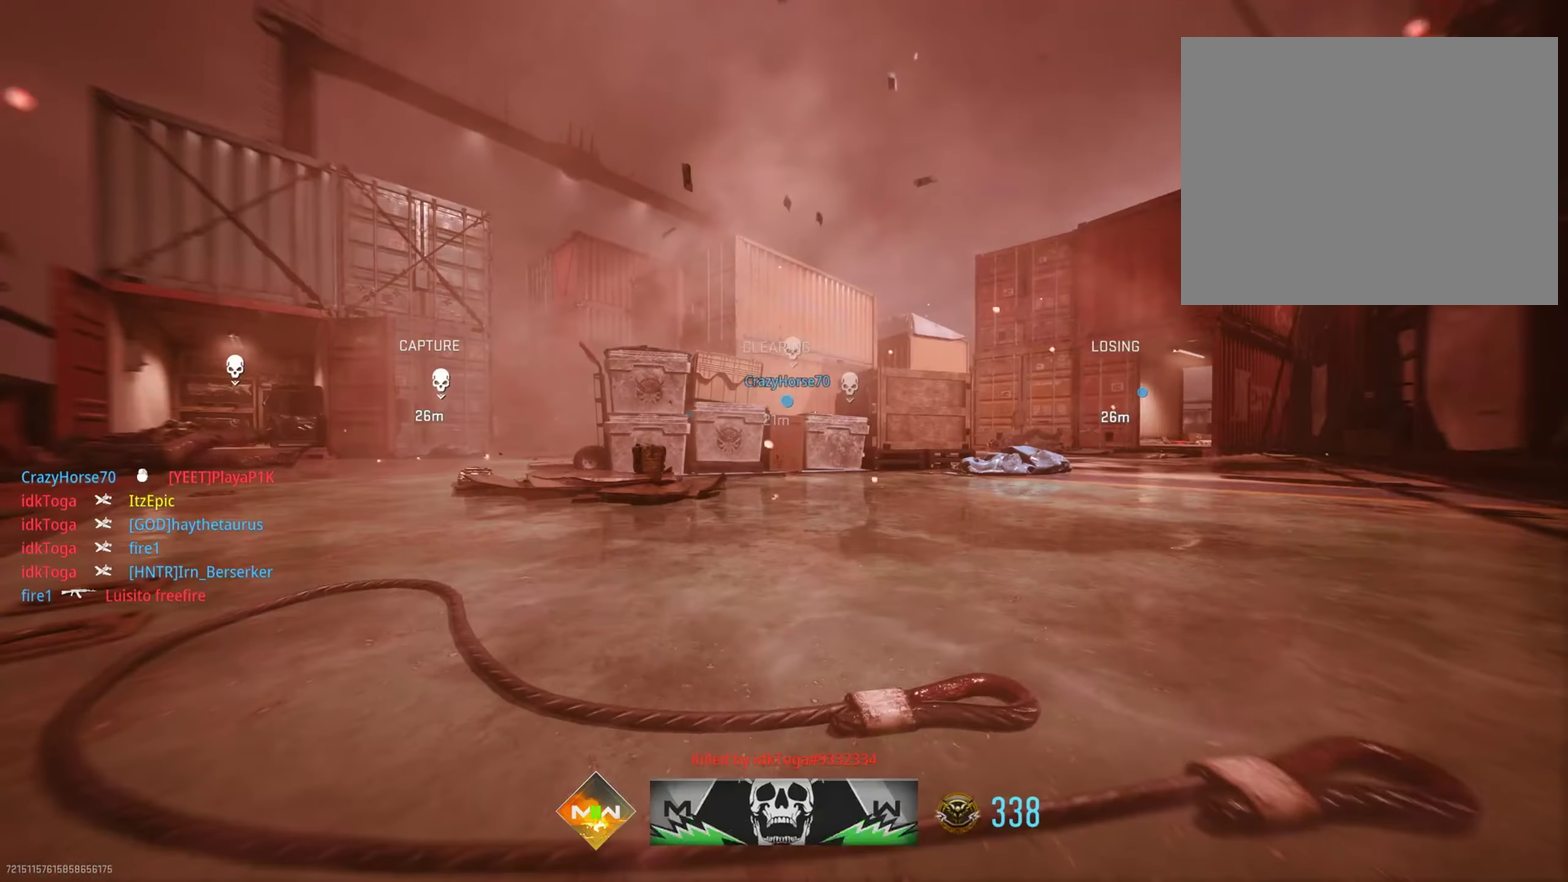
{"dt_ms": 900, "buttons": ["TRIANGLE"], "left_stick": "left", "right_stick": "center", "button_events": [[16, "SQUARE", "down"], [133, "SQUARE", "up"], [233, "SQUARE", "down"], [367, "SQUARE", "up"], [634, "TRIANGLE", "down"], [784, "TRIANGLE", "up"], [850, "TRIANGLE", "down"]]}
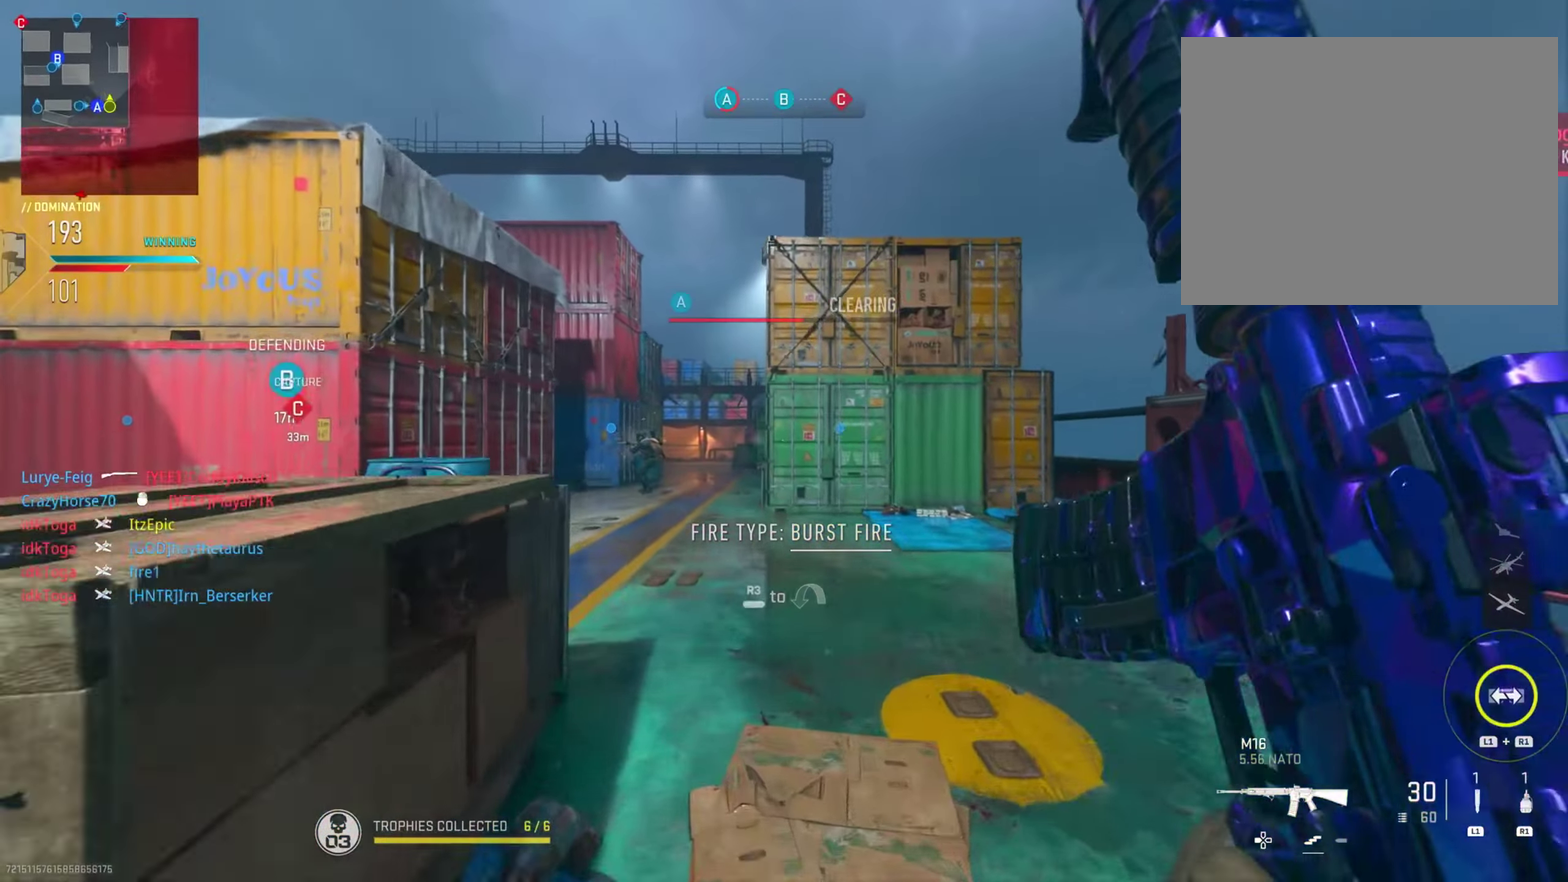
{"dt_ms": 301, "buttons": [], "left_stick": "left", "right_stick": "center", "button_events": [[51, "TRIANGLE", "up"]]}
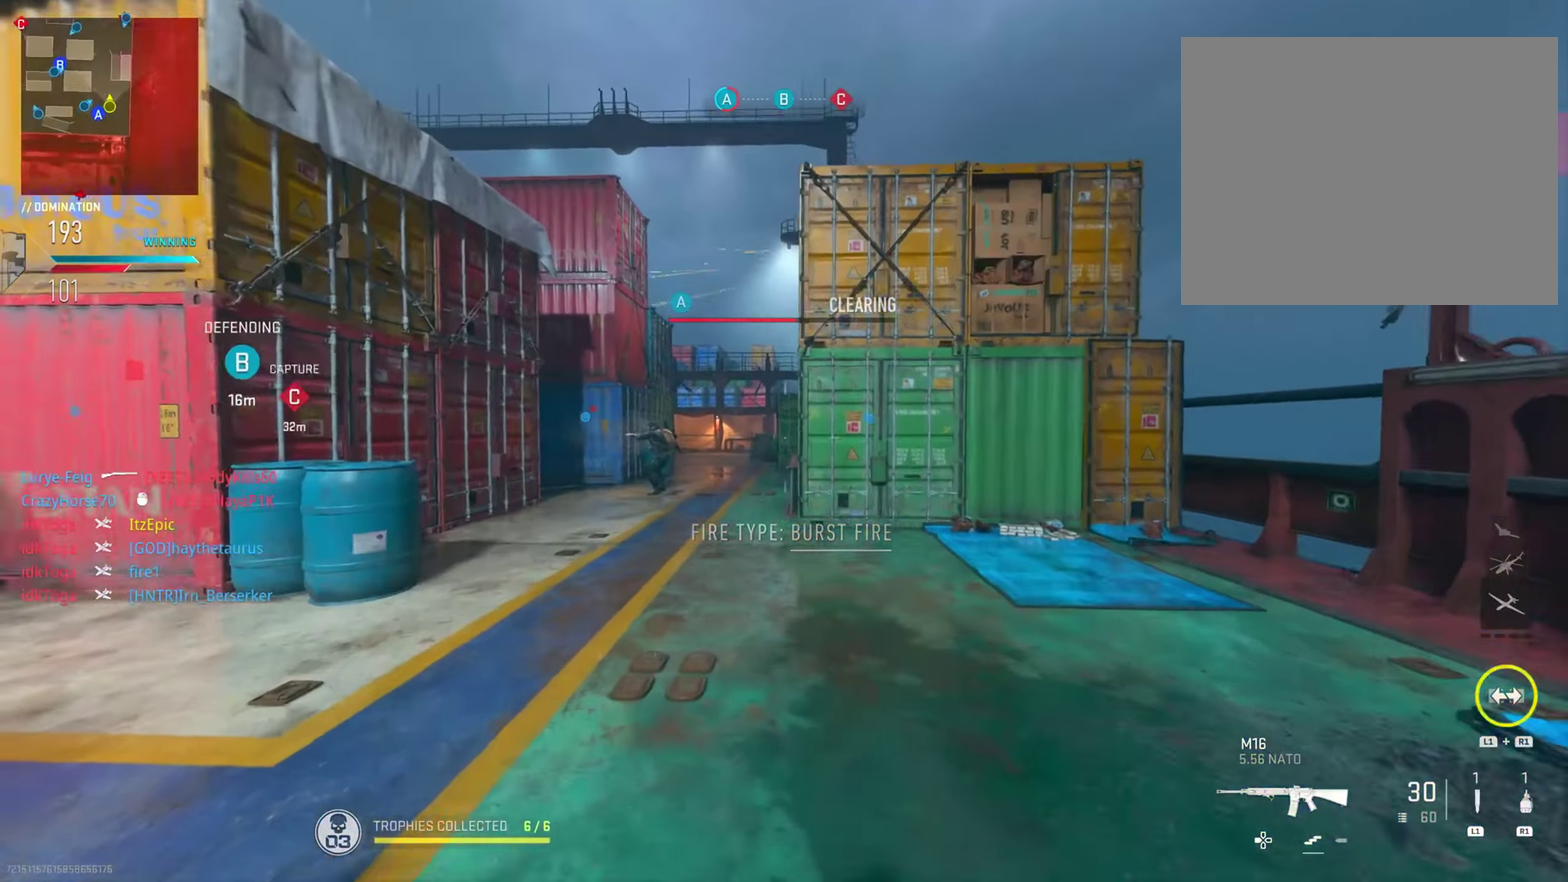
{"dt_ms": 500, "buttons": [], "left_stick": "right", "right_stick": "center", "button_events": [[283, "R2", "down"], [450, "R2", "up"]]}
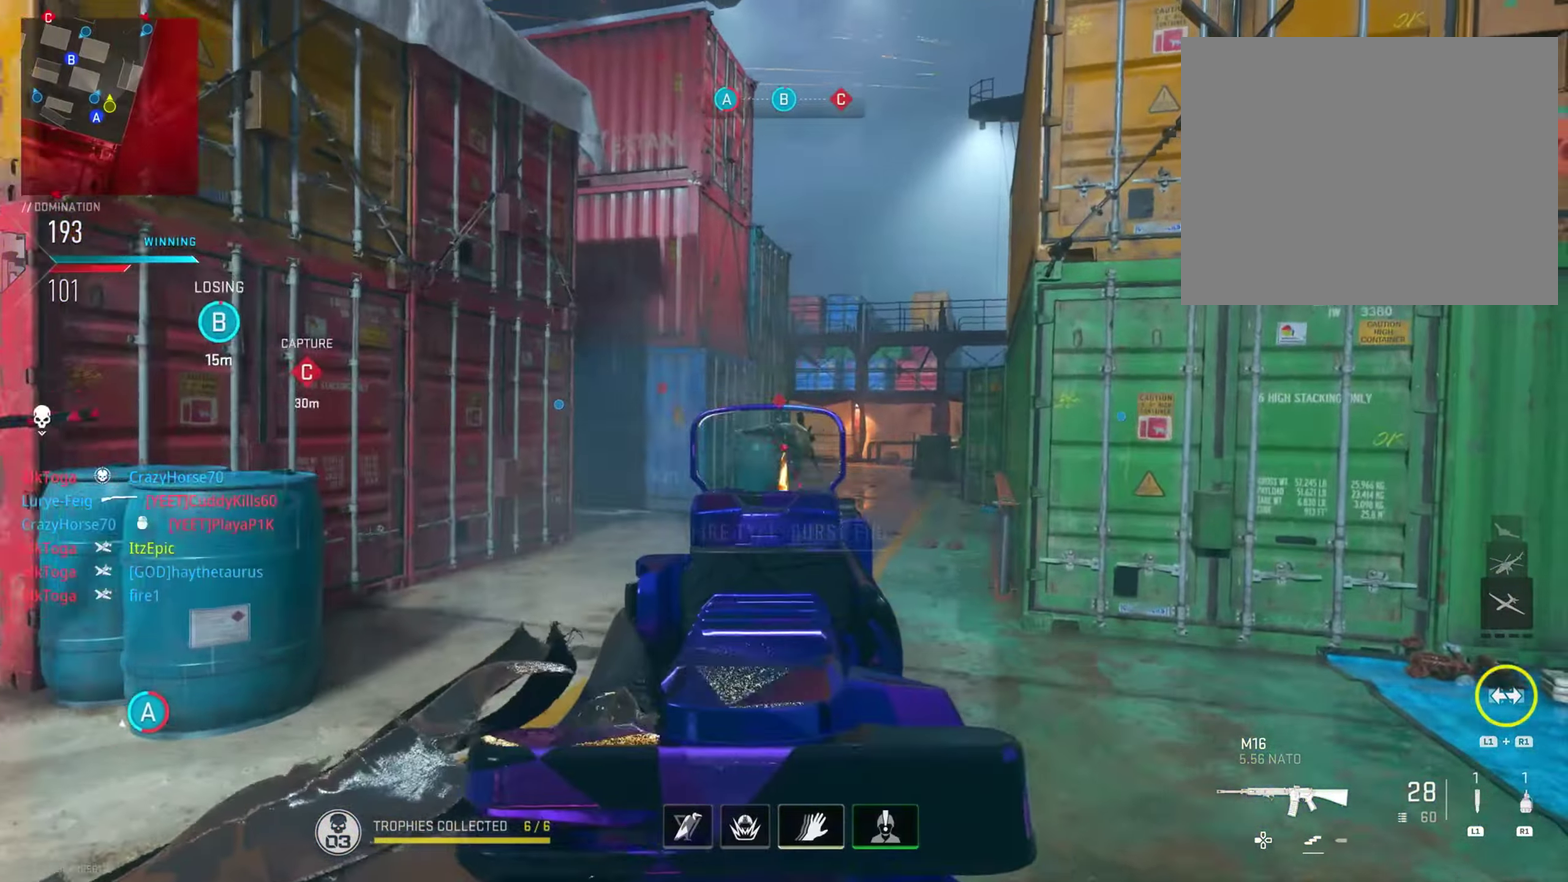
{"dt_ms": 701, "buttons": [], "left_stick": "left", "right_stick": "center", "button_events": [[84, "R2", "down"], [217, "R2", "up"]]}
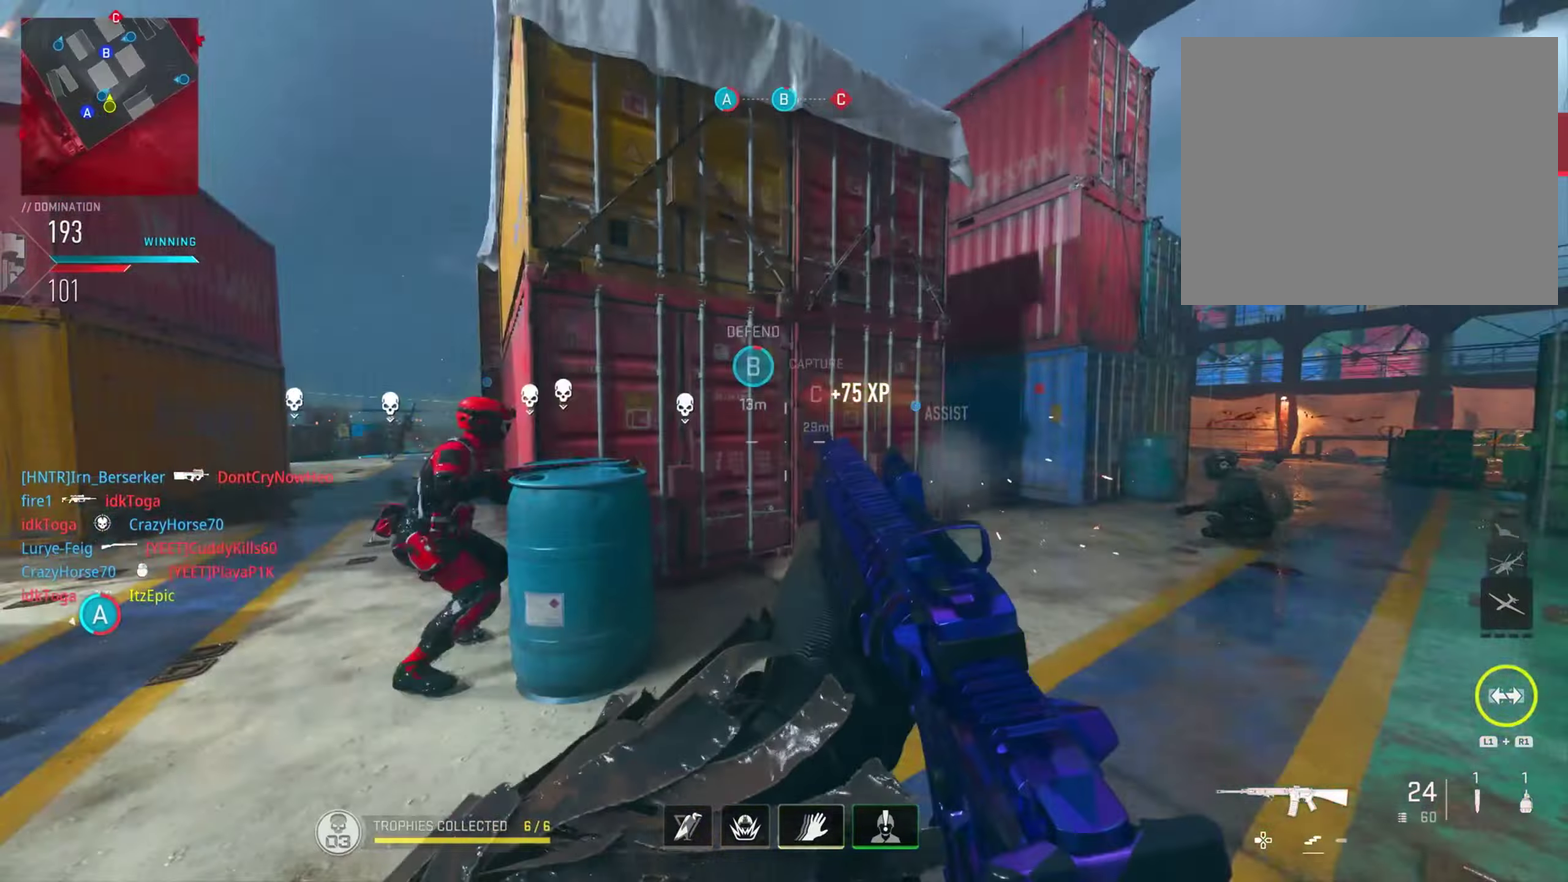
{"dt_ms": 301, "buttons": [], "left_stick": "left", "right_stick": "center", "button_events": []}
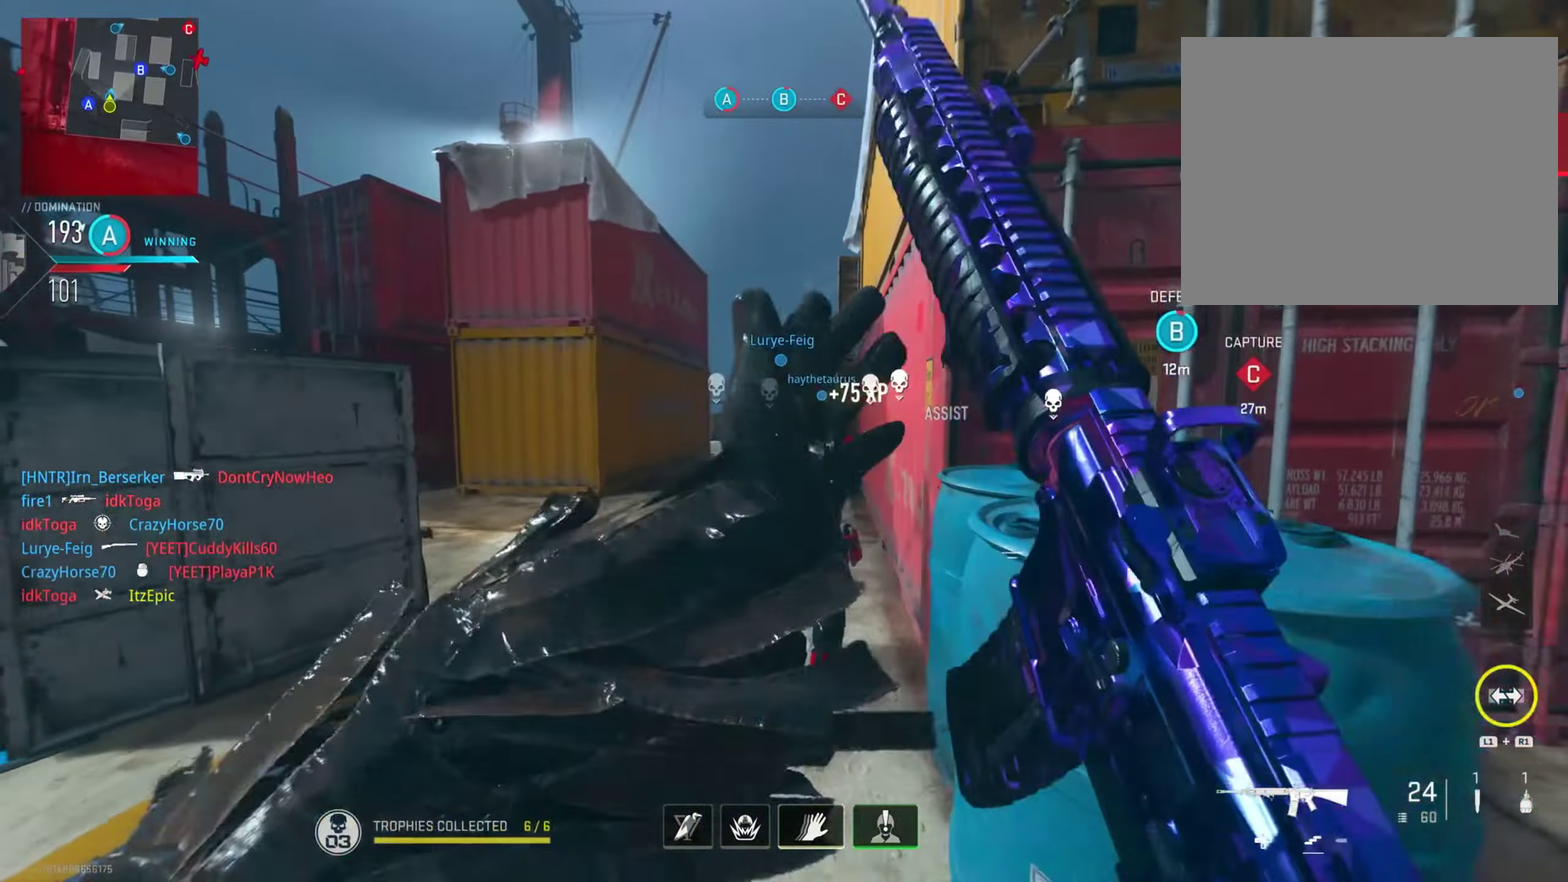
{"dt_ms": 500, "buttons": [], "left_stick": "center", "right_stick": "center", "button_events": []}
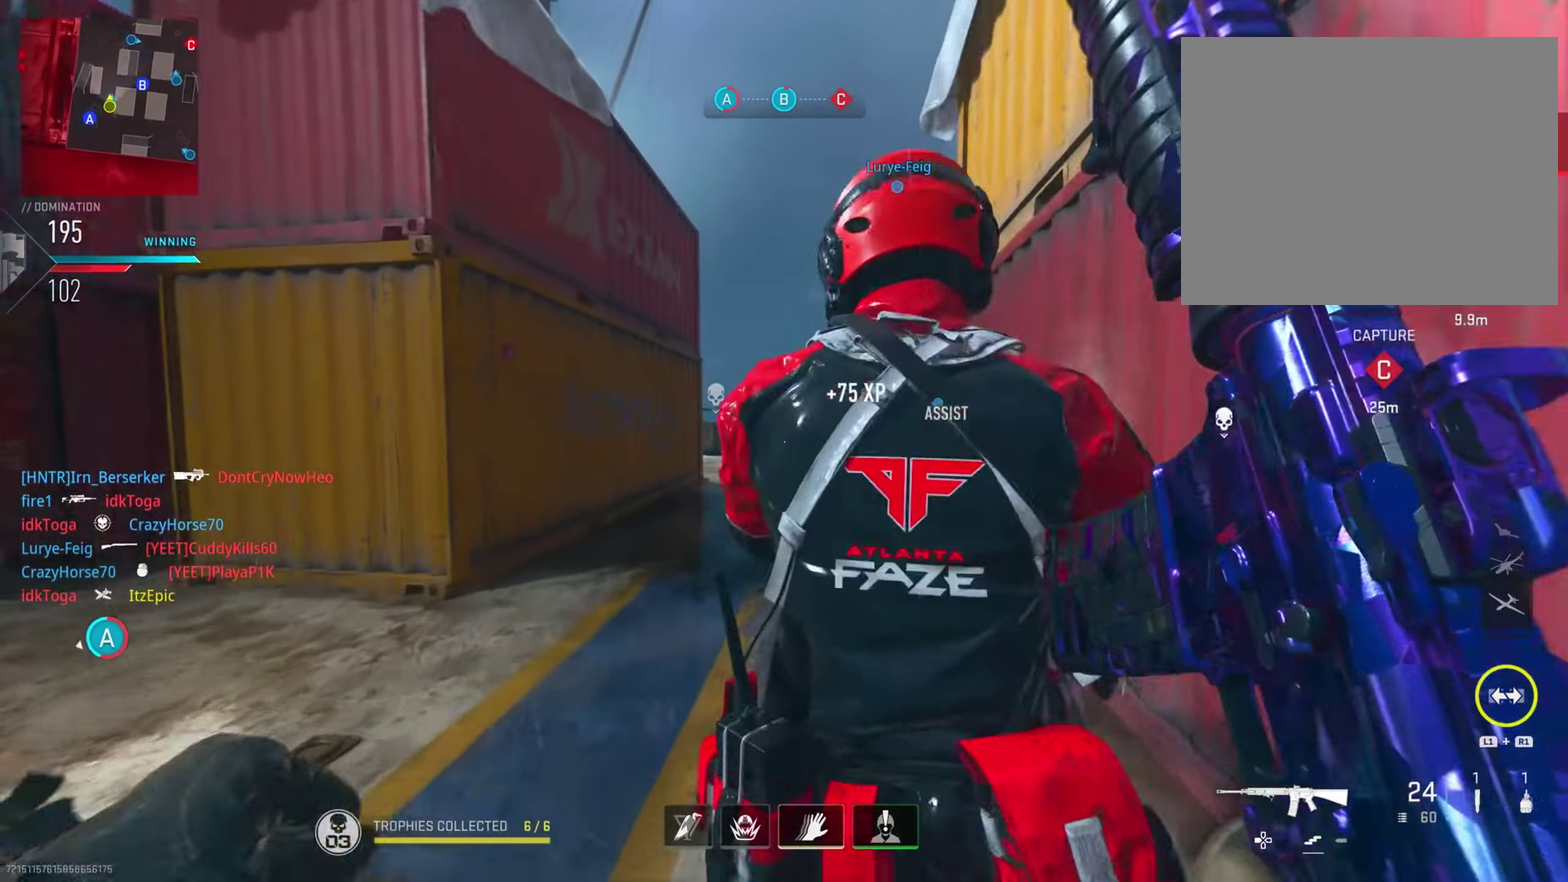
{"dt_ms": 501, "buttons": ["R3"], "left_stick": "left", "right_stick": "right", "button_events": []}
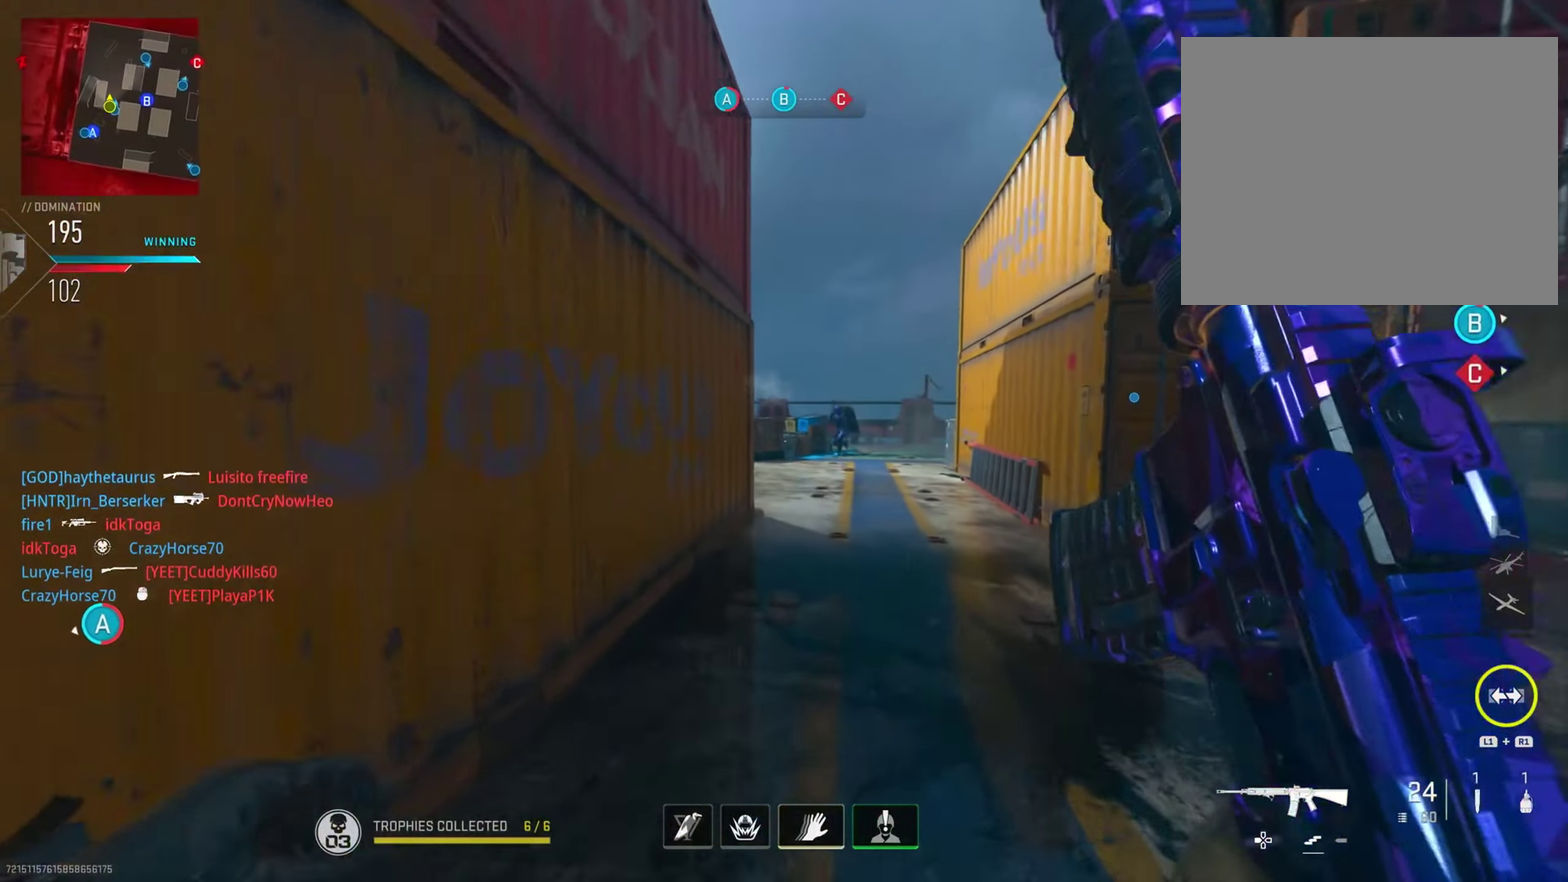
{"dt_ms": 300, "buttons": [], "left_stick": "center", "right_stick": "center", "button_events": []}
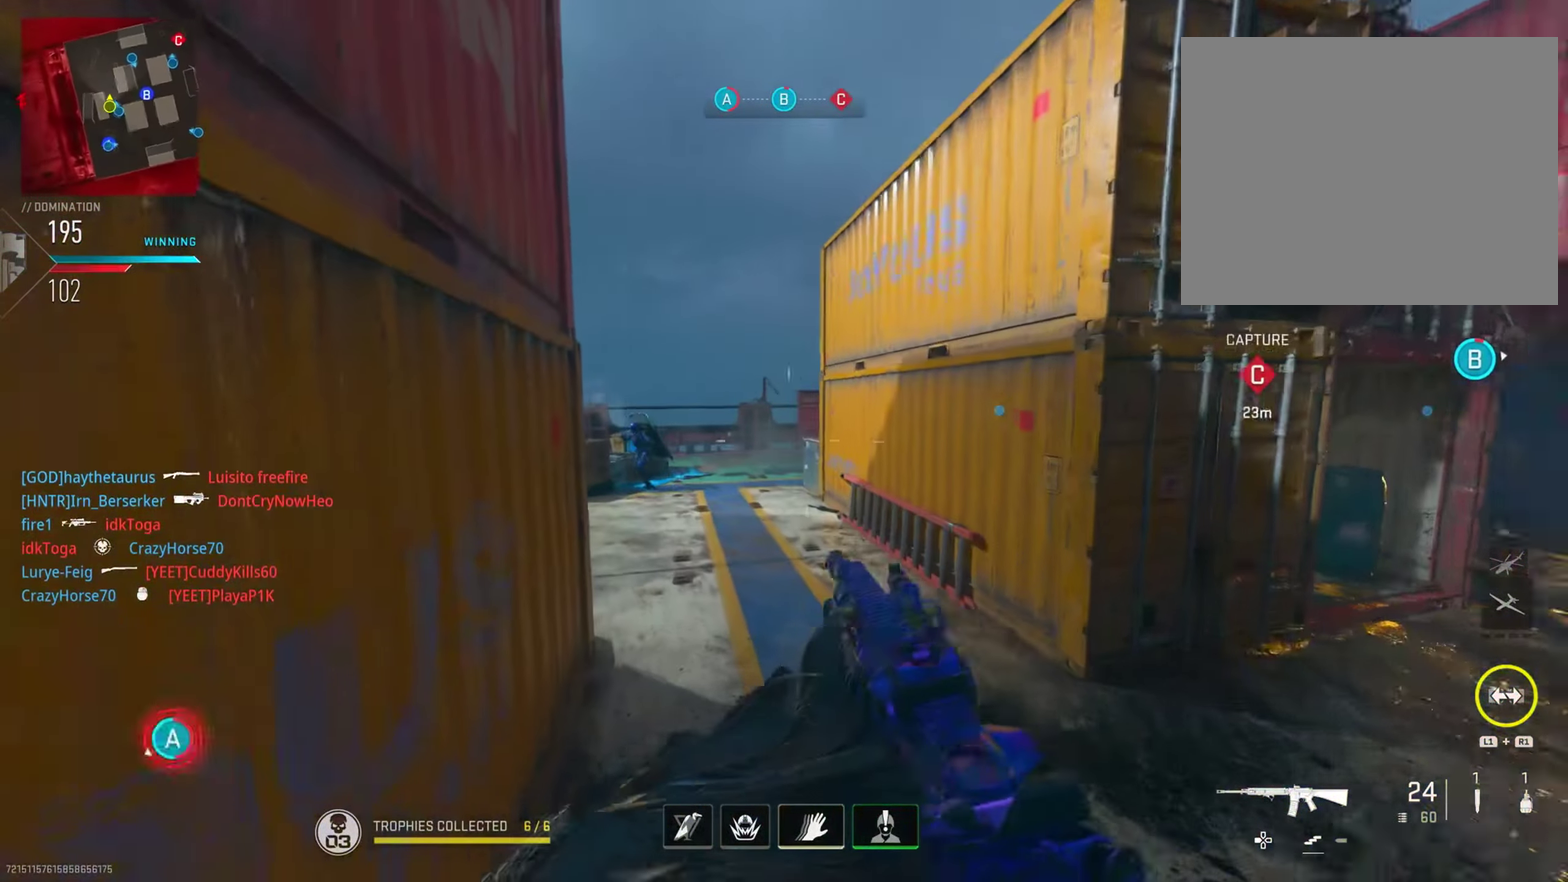
{"dt_ms": 801, "buttons": [], "left_stick": "down-right", "right_stick": "left", "button_events": [[33, "R2", "down"], [150, "R2", "up"], [317, "R2", "down"], [434, "R2", "up"], [584, "R2", "down"], [717, "R2", "up"]]}
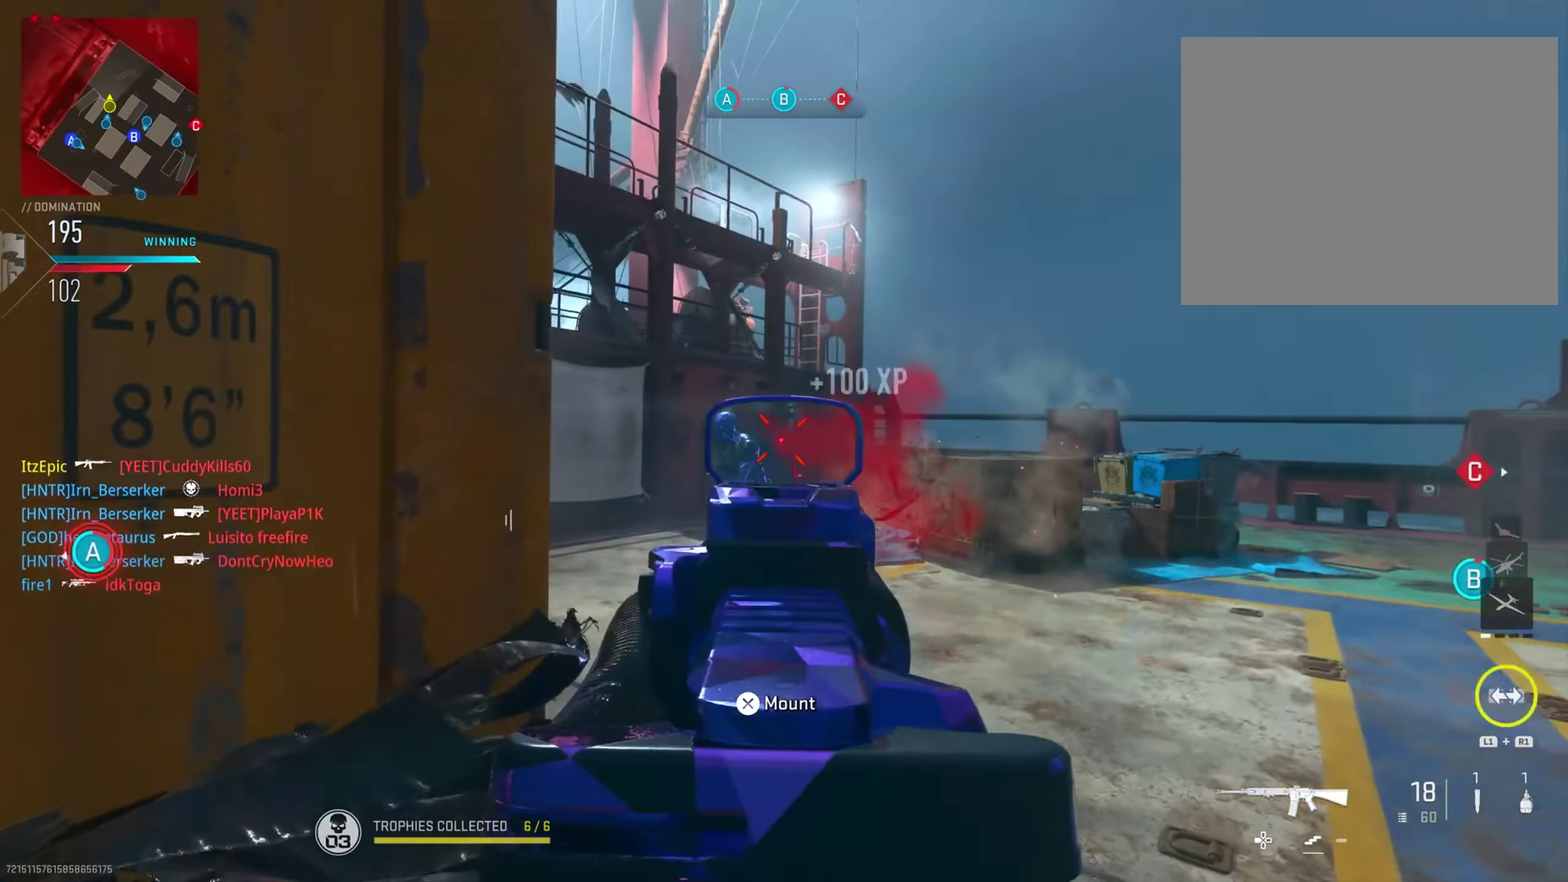
{"dt_ms": 400, "buttons": [], "left_stick": "left", "right_stick": "center", "button_events": [[33, "R2", "down"], [150, "R2", "up"]]}